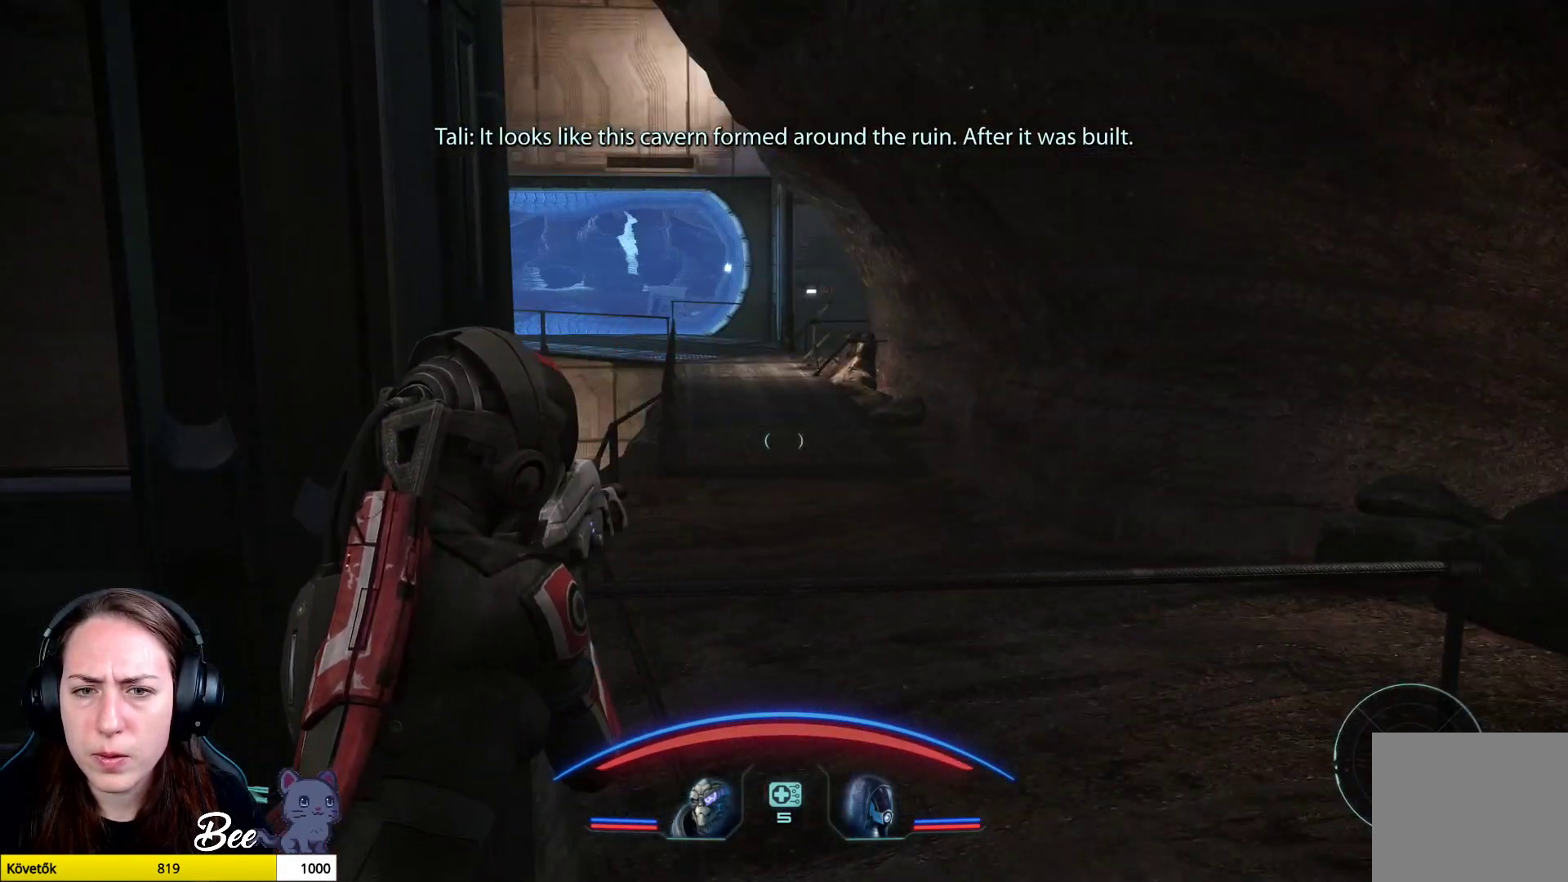
Gameplay with a controller (PlayStation layout); each line is a JSON object with the inputs held at the frame after it. "events" lists button and stick changes between this image and that frame as [ms after this image, input, new state], when the widget could be followed in between.
{"buttons": [], "left_stick": "right", "right_stick": "left", "events": [[266, "left_stick", "right"], [367, "right_stick", "left"]]}
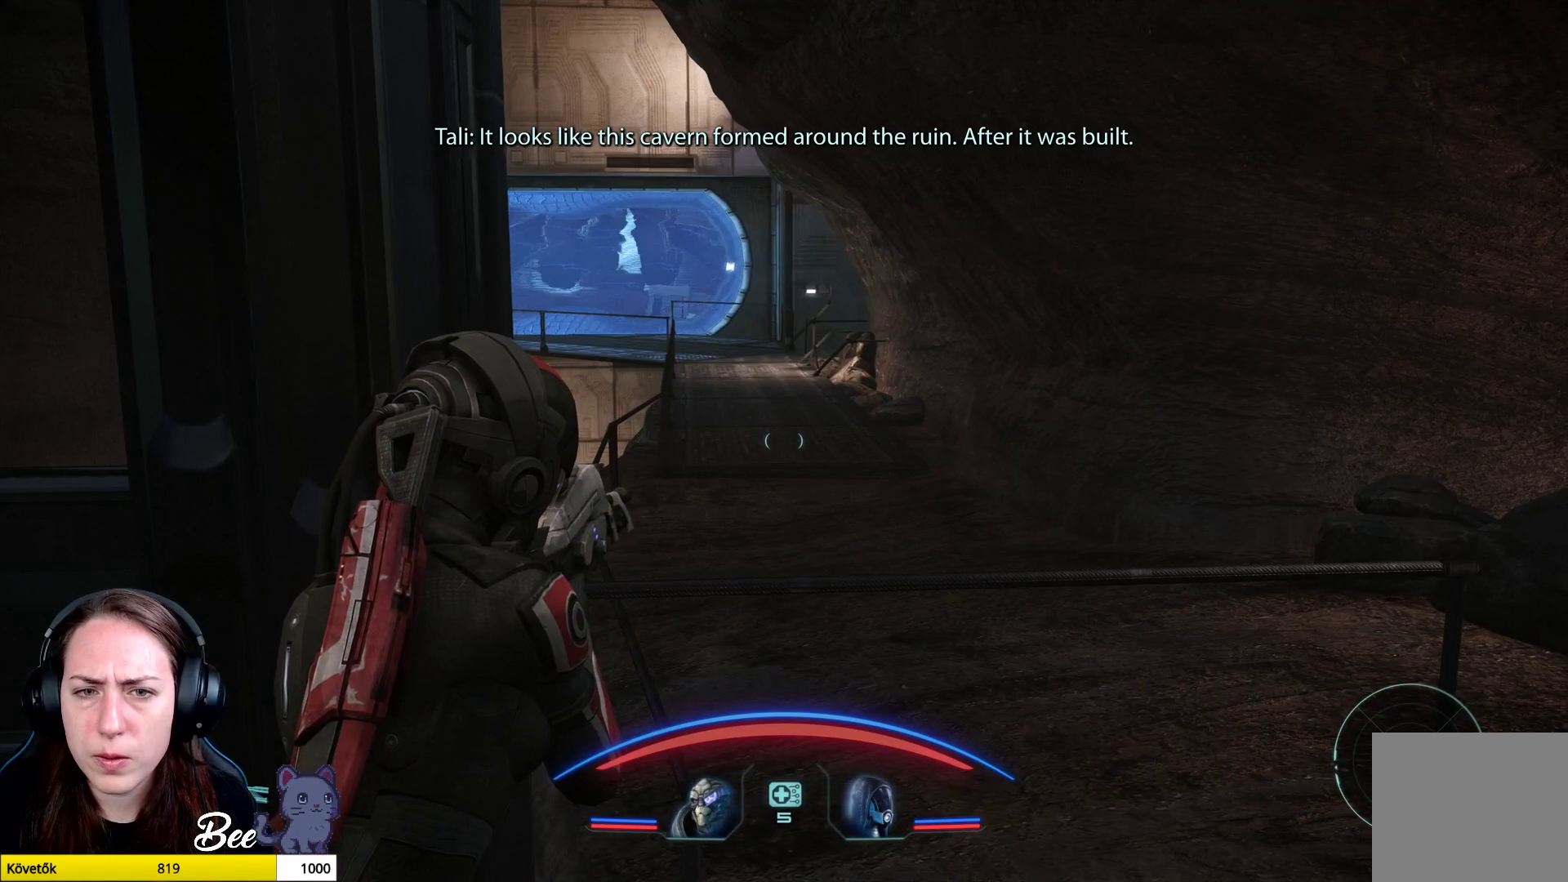
{"buttons": [], "left_stick": "right", "right_stick": "left", "events": [[100, "right_stick", "center"], [450, "right_stick", "left"]]}
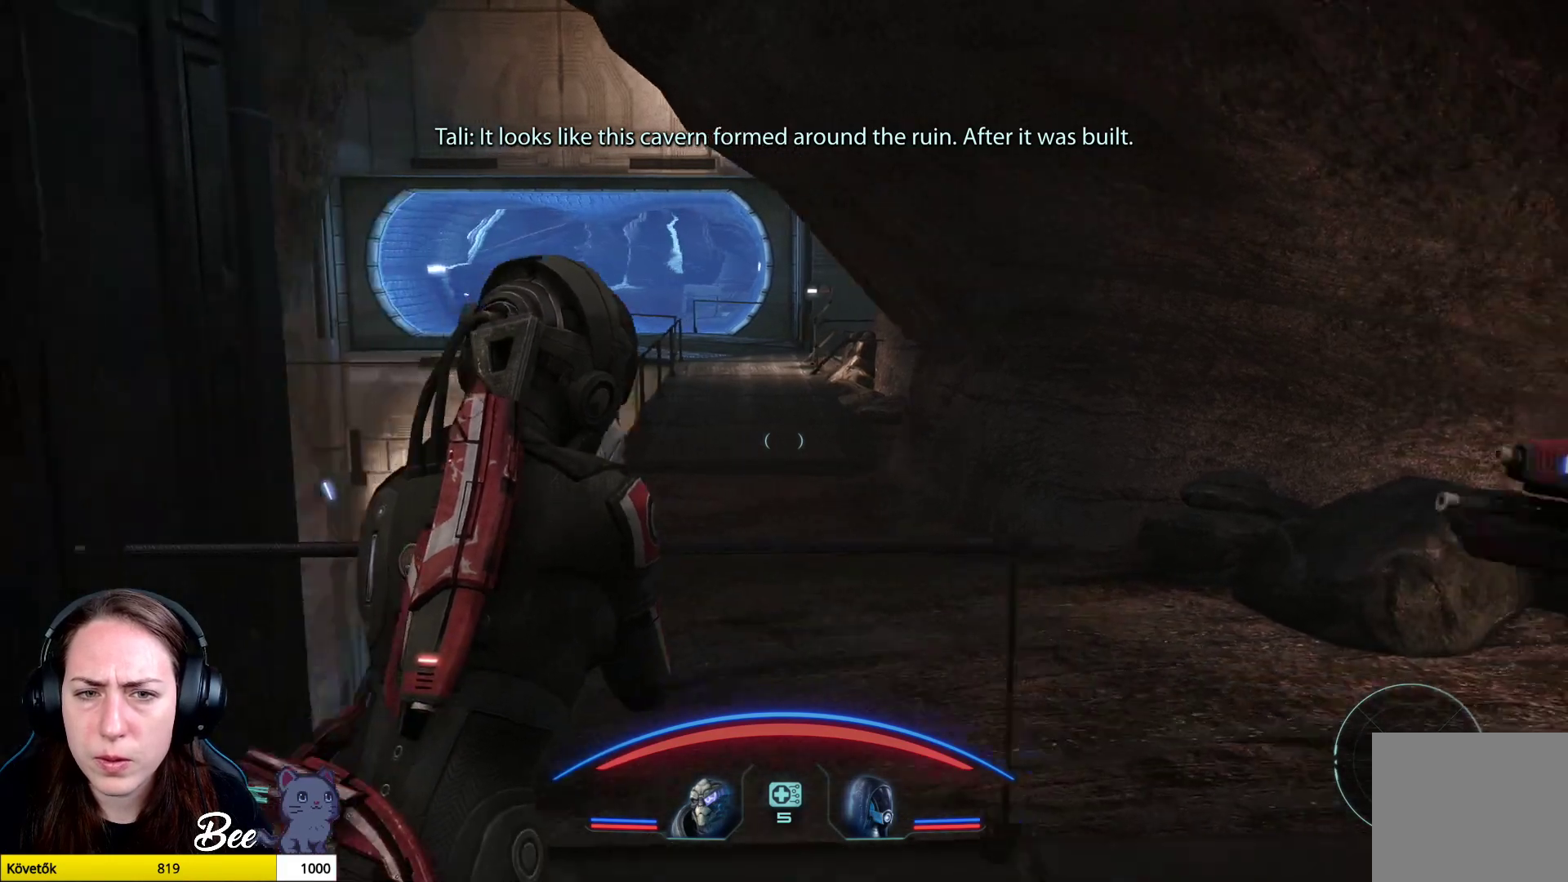
{"buttons": [], "left_stick": "center", "right_stick": "center", "events": [[217, "right_stick", "center"], [317, "left_stick", "center"]]}
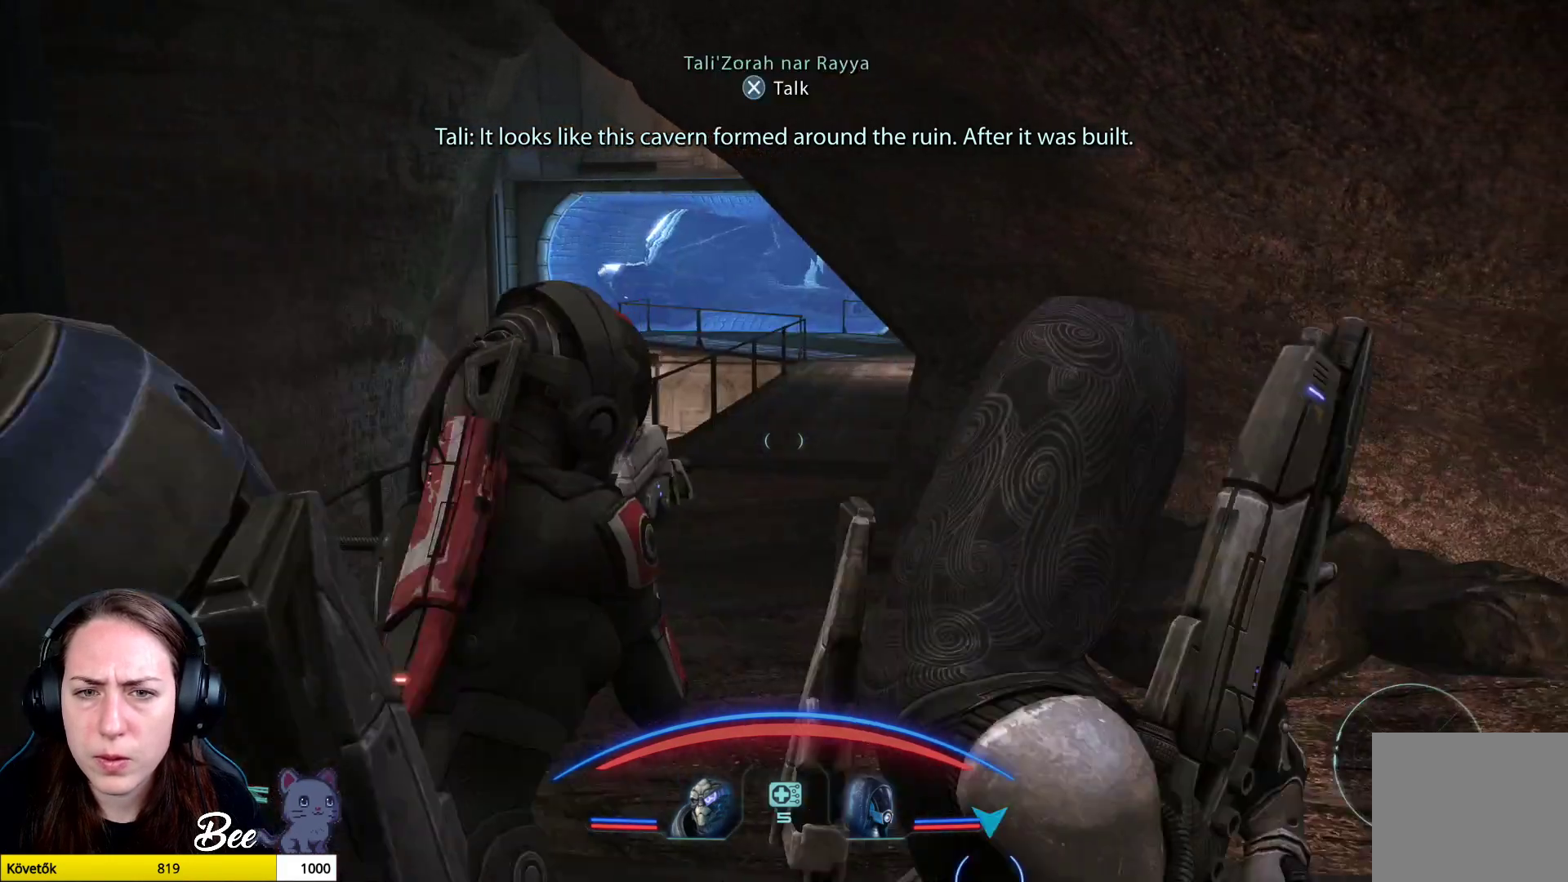
{"buttons": [], "left_stick": "right", "right_stick": "center", "events": [[484, "left_stick", "right"]]}
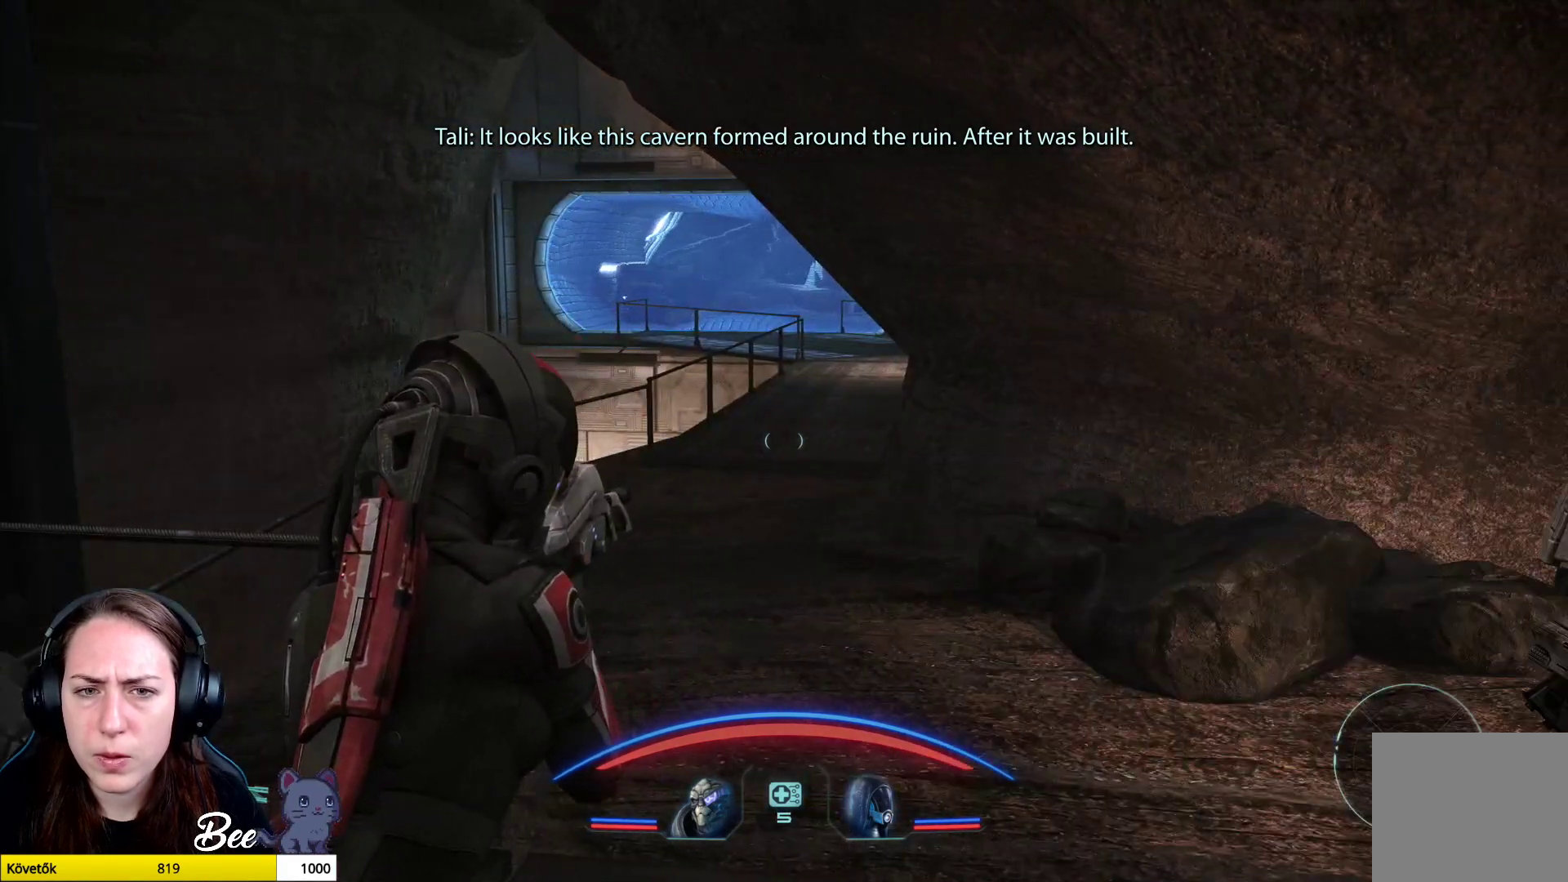
{"buttons": [], "left_stick": "right", "right_stick": "right", "events": [[216, "right_stick", "right"]]}
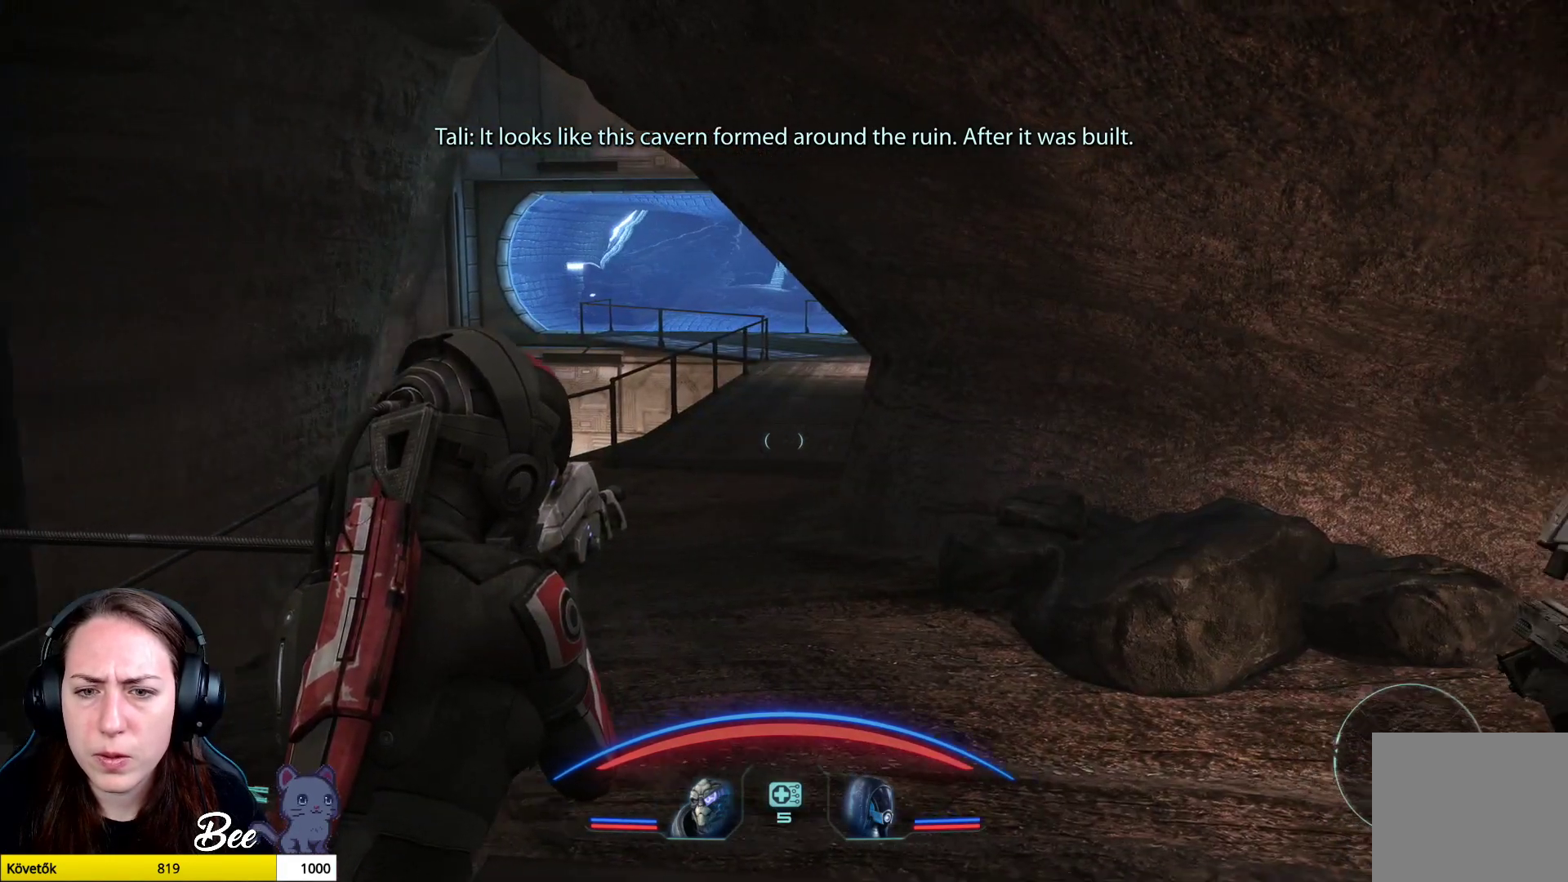
{"buttons": [], "left_stick": "center", "right_stick": "right", "events": [[450, "left_stick", "center"]]}
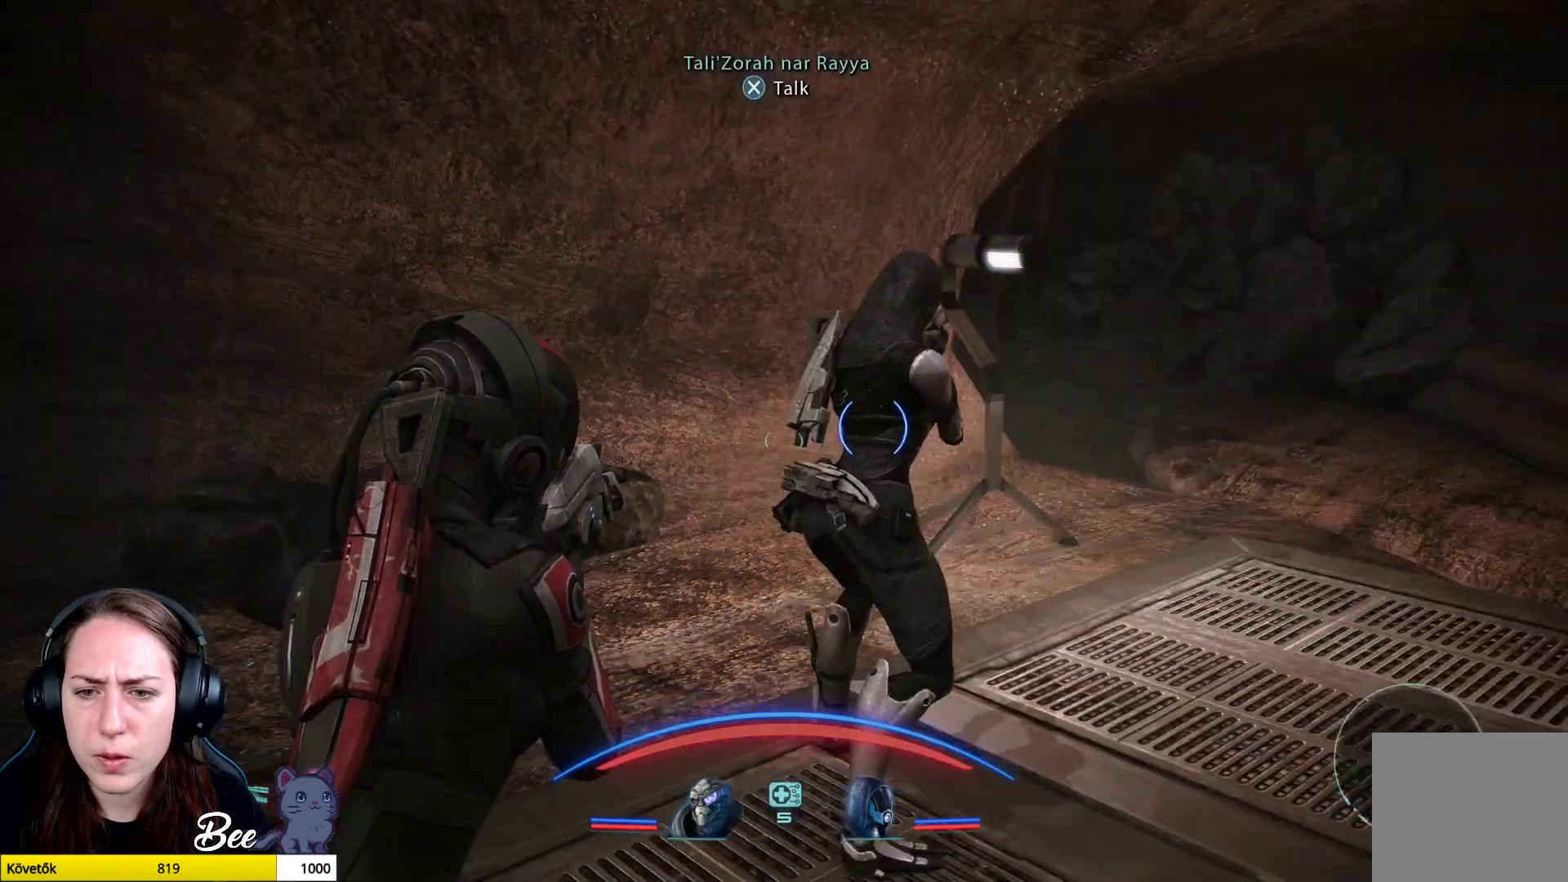
{"buttons": [], "left_stick": "up-right", "right_stick": "center", "events": [[34, "left_stick", "up-right"], [34, "right_stick", "center"]]}
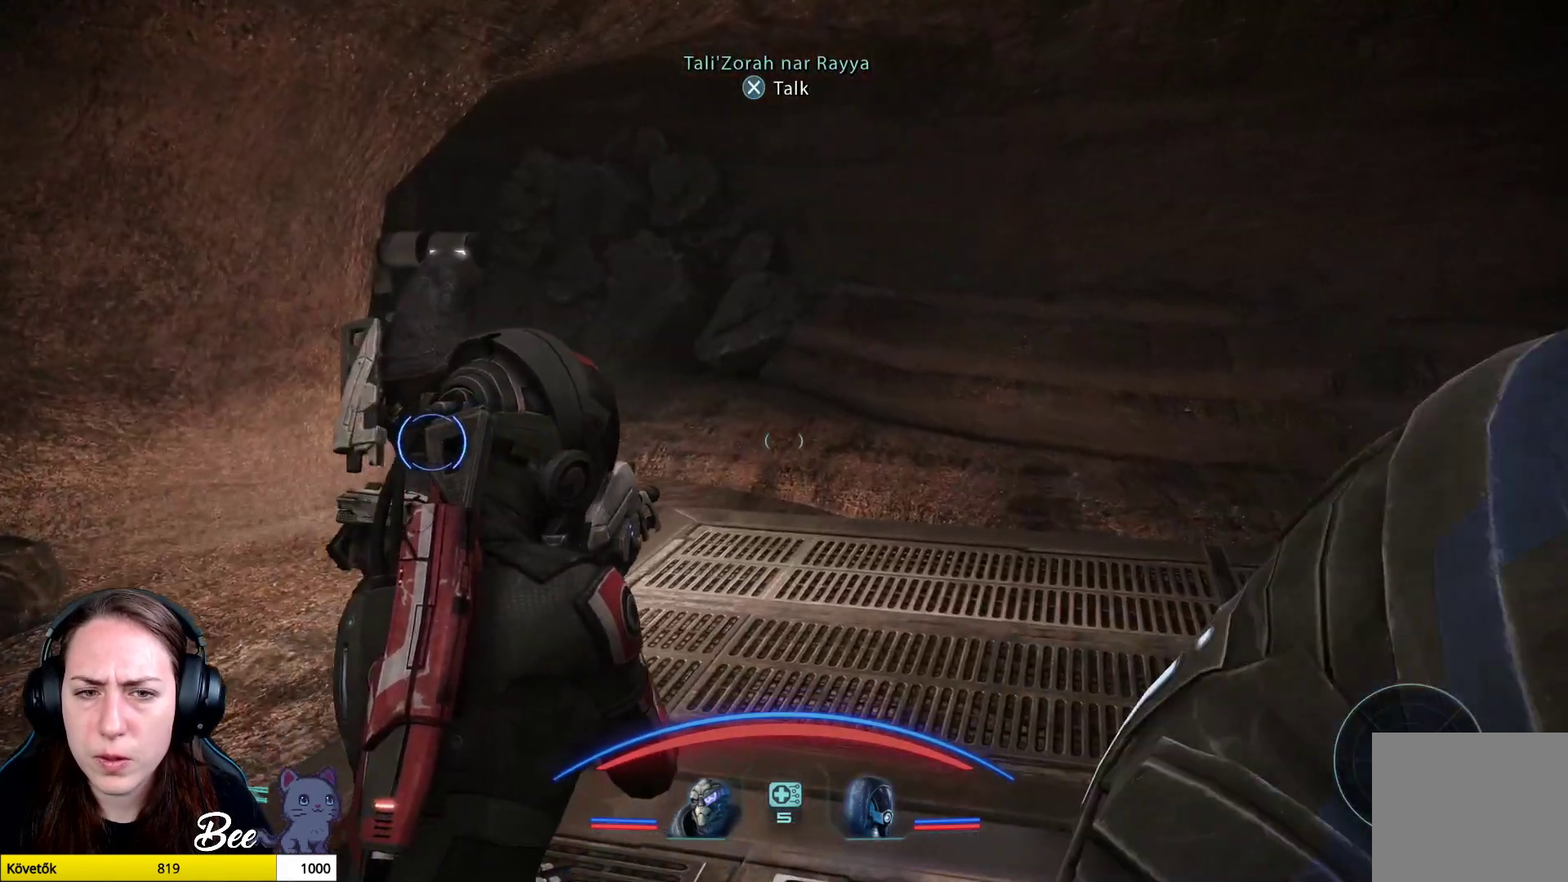
{"buttons": [], "left_stick": "up-right", "right_stick": "center", "events": [[50, "right_stick", "left"], [400, "right_stick", "center"]]}
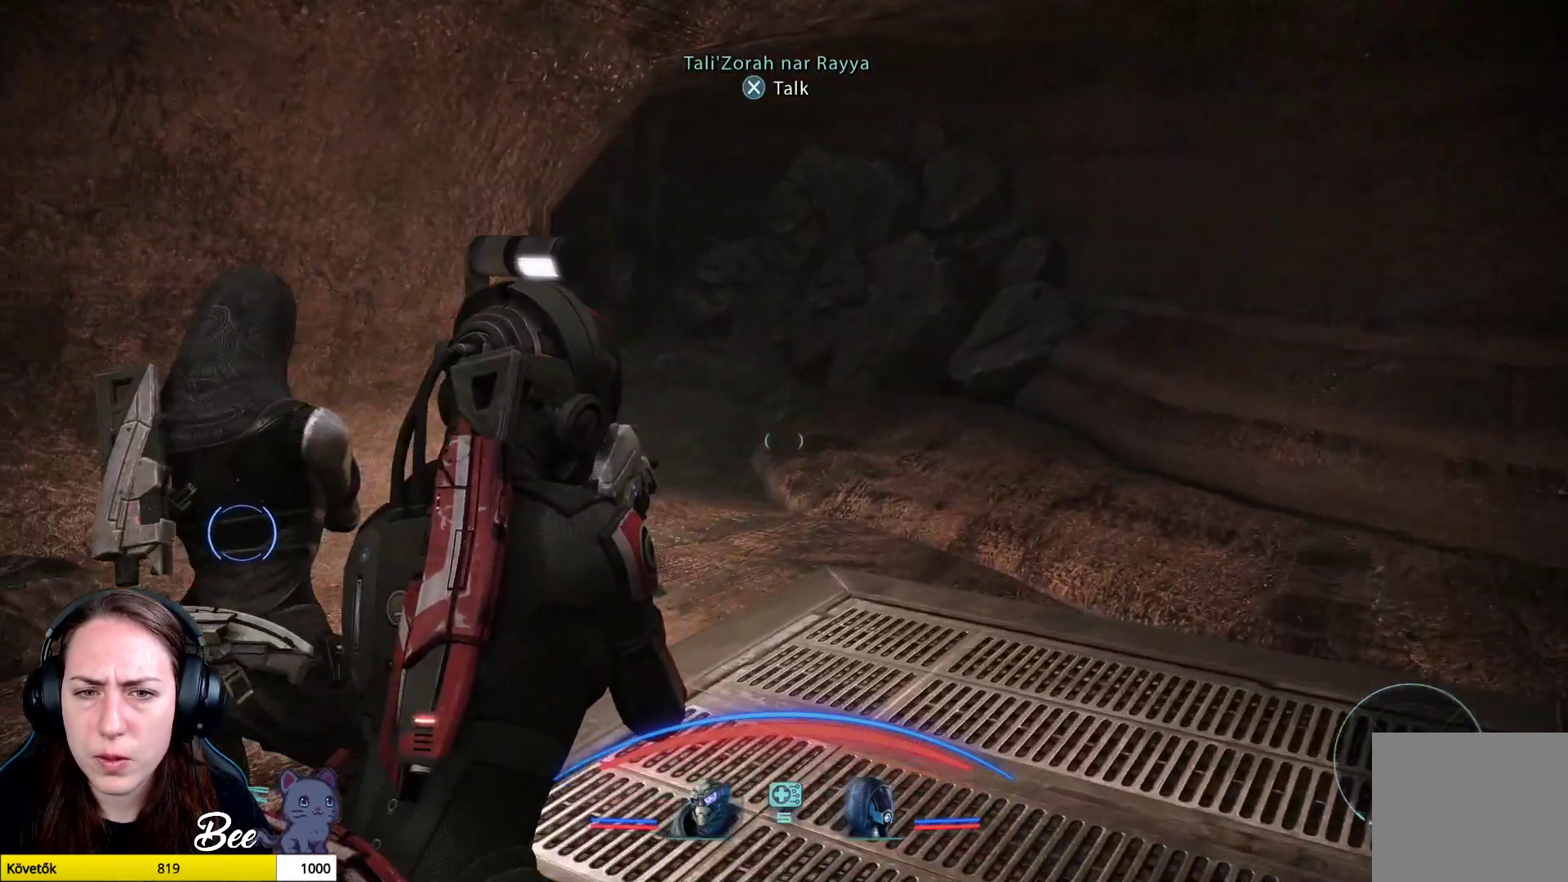
{"buttons": [], "left_stick": "up-right", "right_stick": "left", "events": [[133, "right_stick", "left"]]}
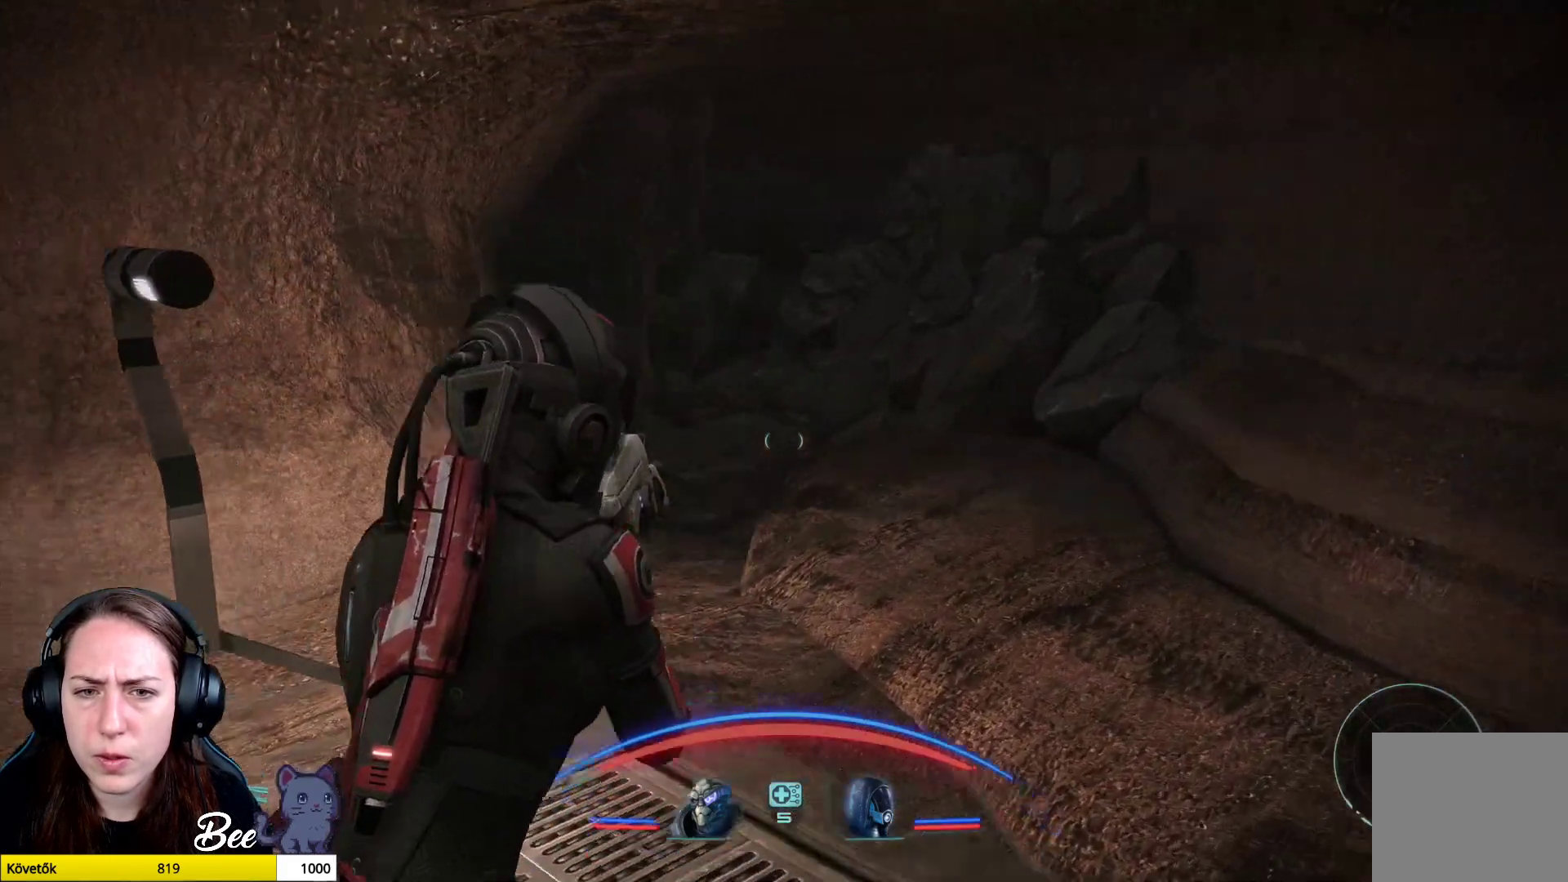
{"buttons": [], "left_stick": "up-right", "right_stick": "center", "events": [[100, "right_stick", "center"]]}
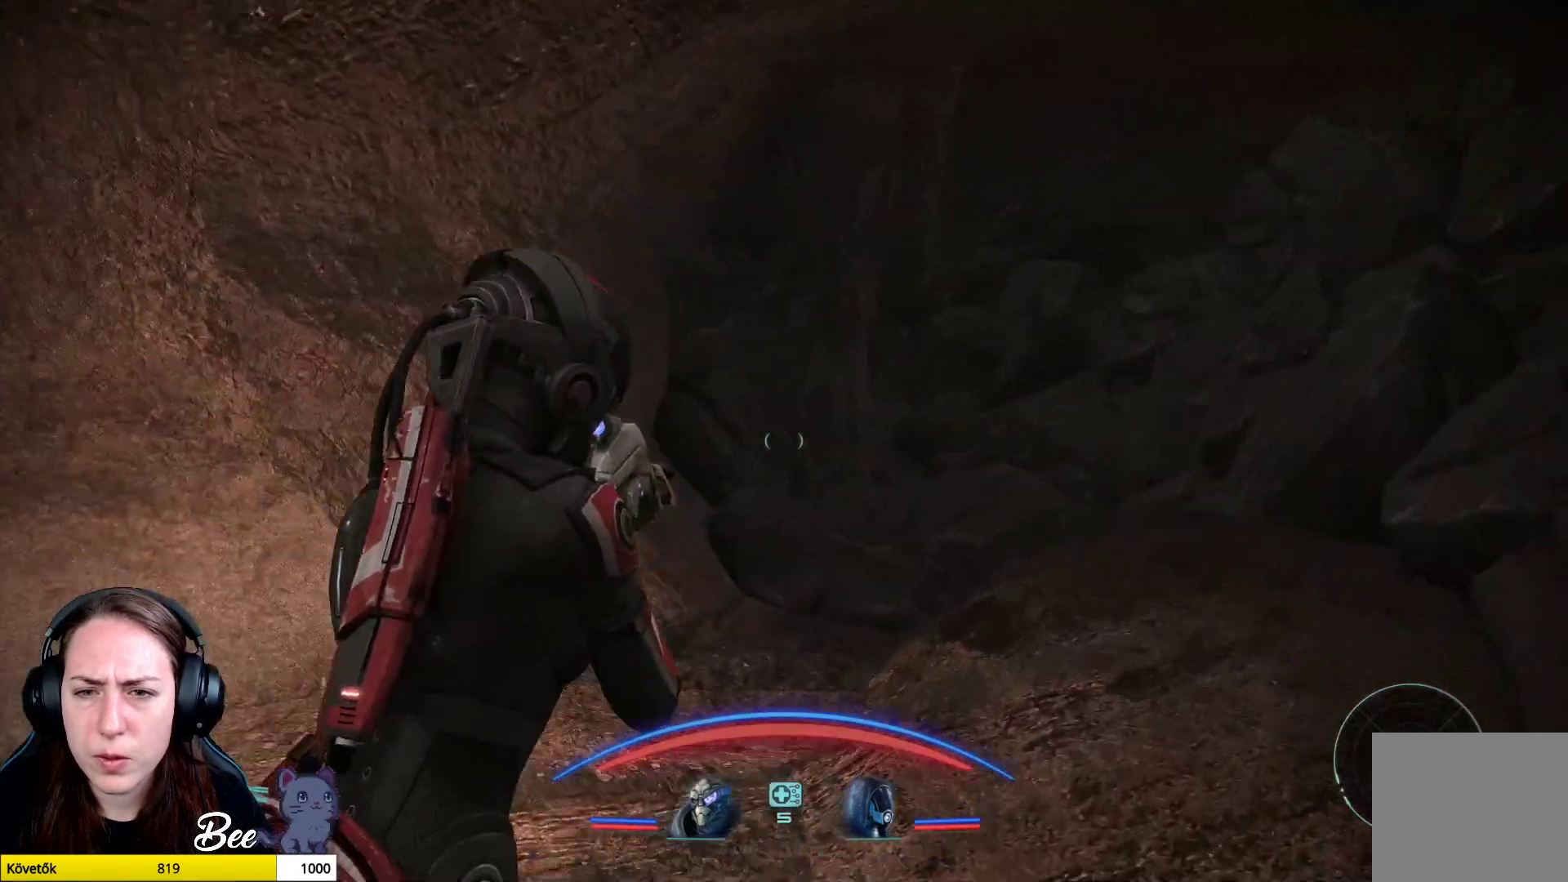
{"buttons": [], "left_stick": "up-right", "right_stick": "center", "events": [[267, "right_stick", "left"], [434, "right_stick", "center"]]}
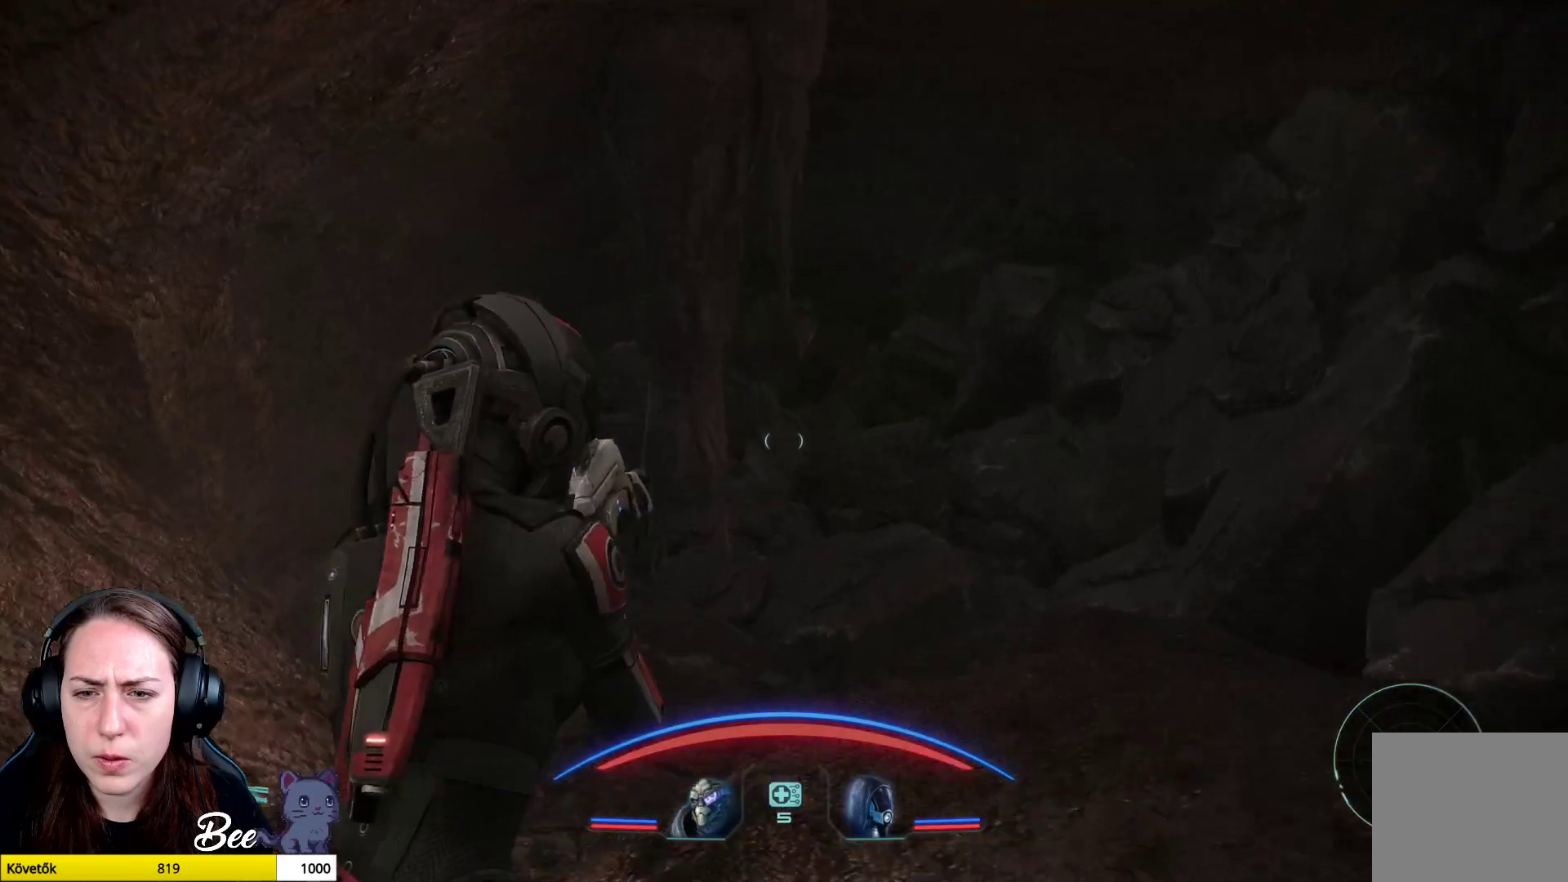
{"buttons": [], "left_stick": "up-right", "right_stick": "center", "events": [[117, "right_stick", "left"], [450, "right_stick", "center"]]}
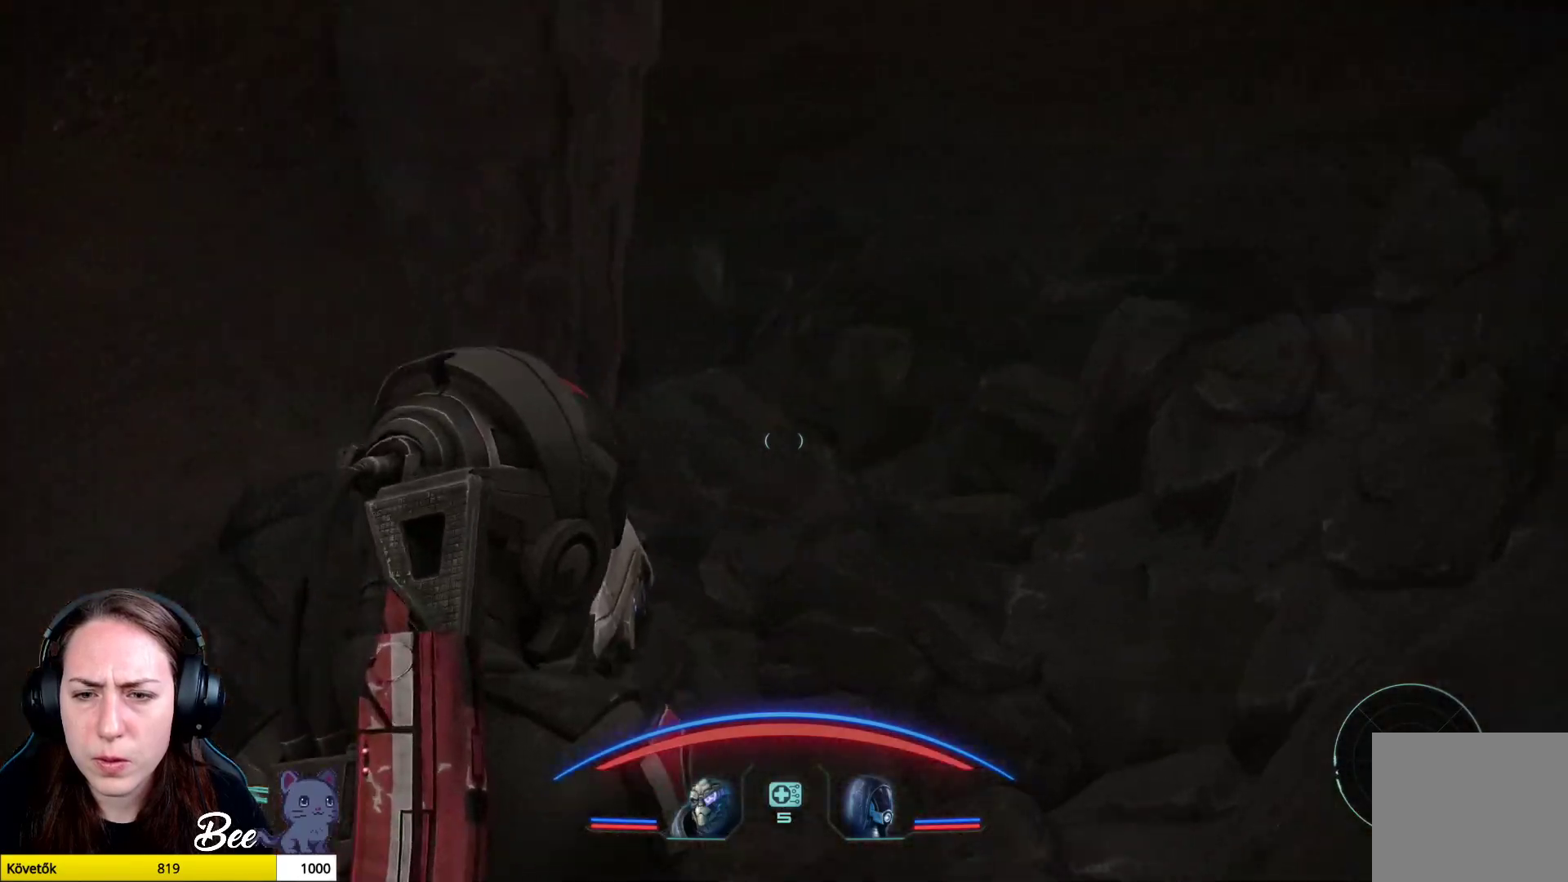
{"buttons": [], "left_stick": "up-right", "right_stick": "center", "events": [[216, "right_stick", "left"], [483, "right_stick", "center"]]}
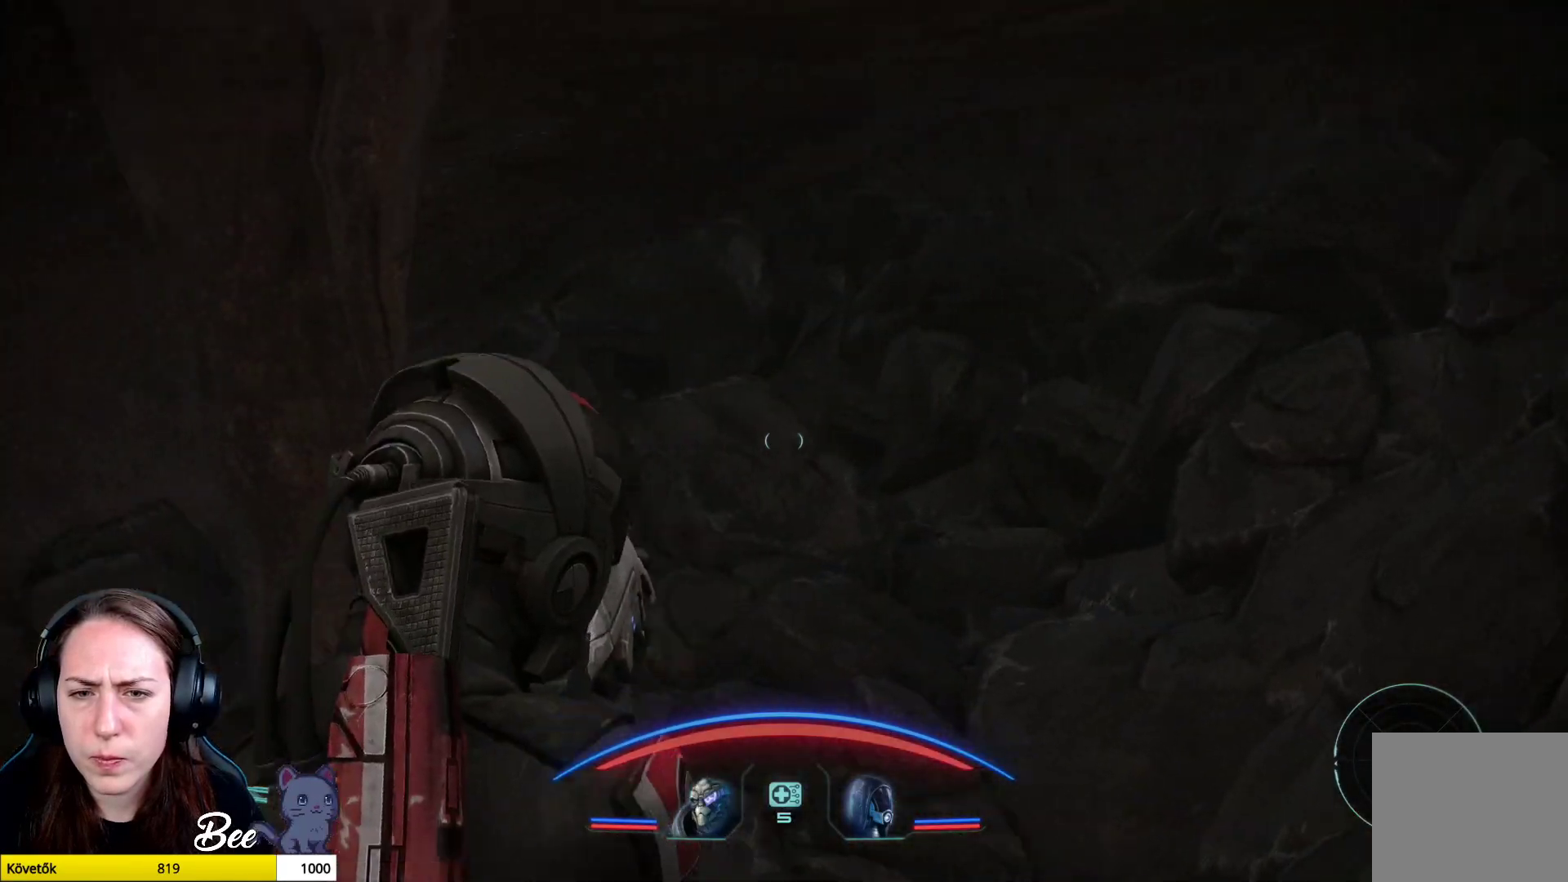
{"buttons": [], "left_stick": "down-left", "right_stick": "left", "events": [[217, "left_stick", "center"], [417, "right_stick", "left"], [434, "left_stick", "down-left"]]}
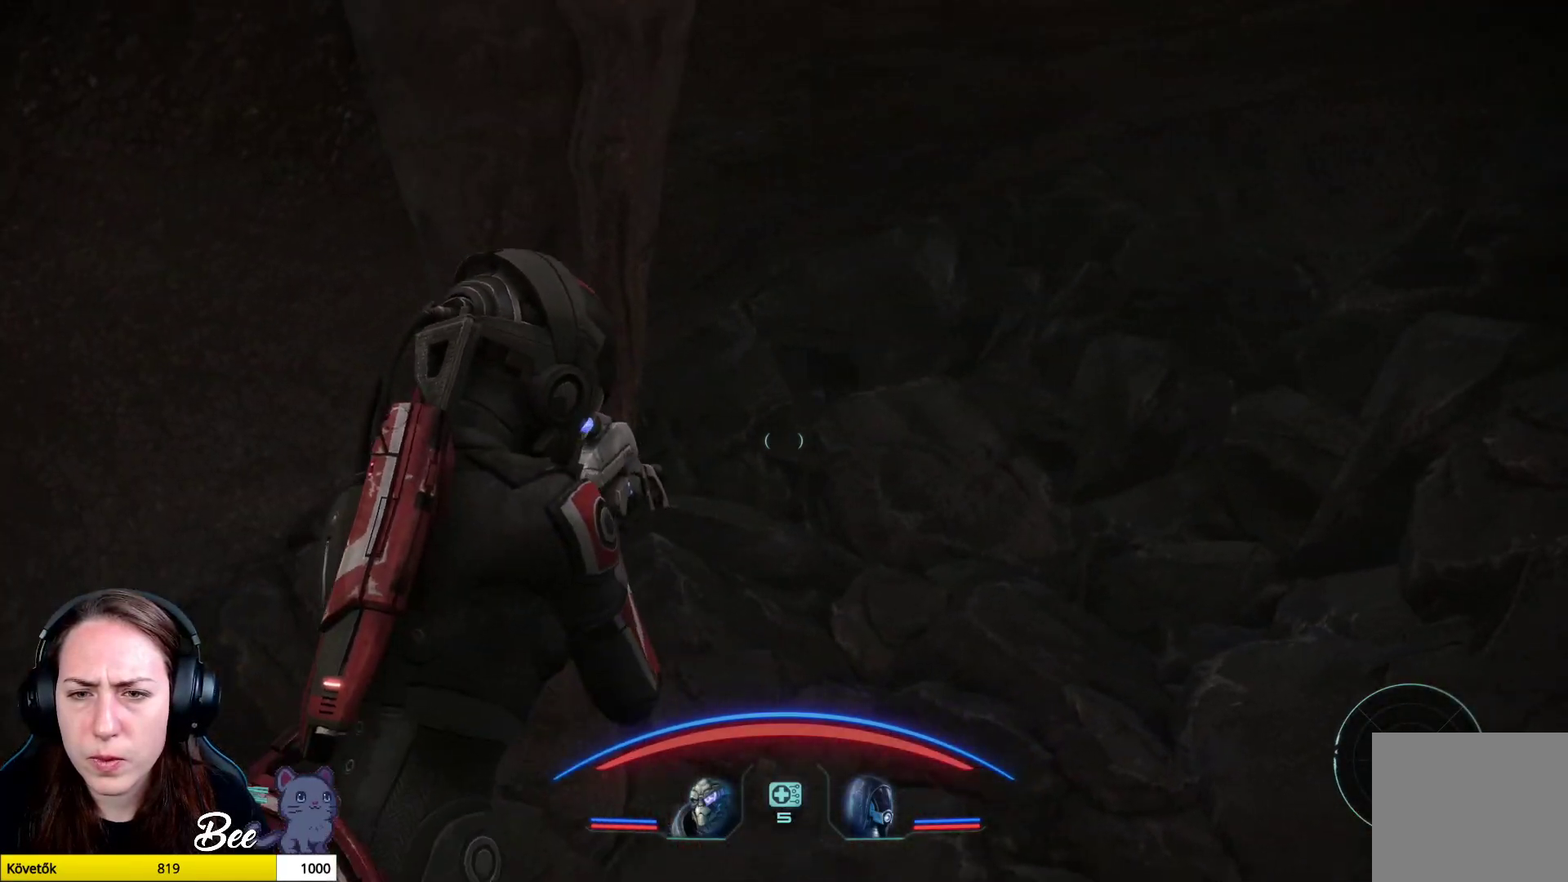
{"buttons": [], "left_stick": "left", "right_stick": "left", "events": [[334, "left_stick", "left"]]}
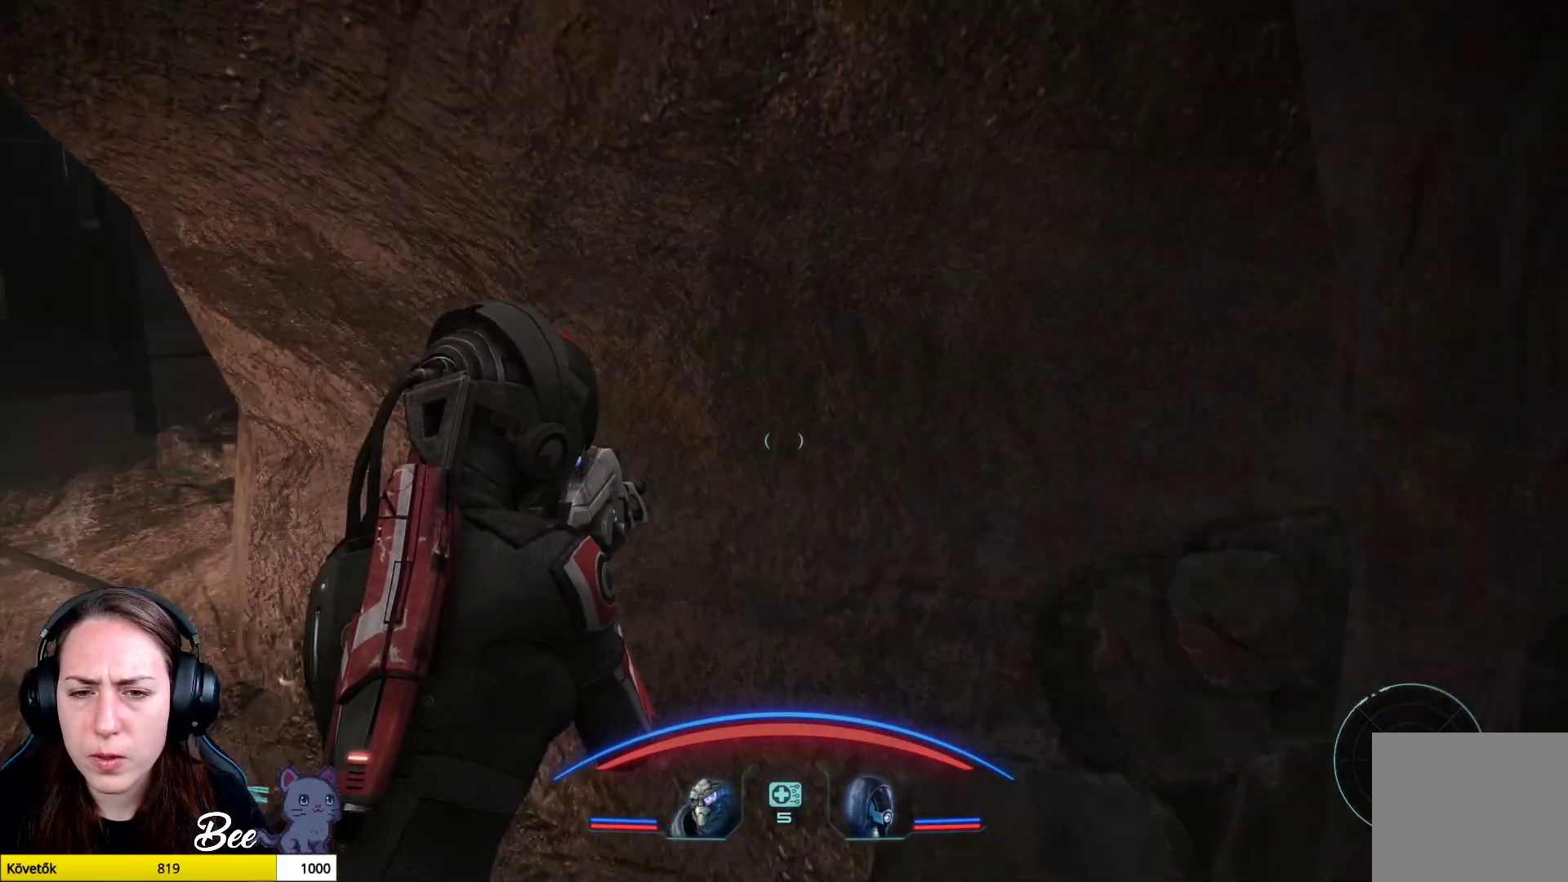
{"buttons": [], "left_stick": "up-left", "right_stick": "center", "events": [[17, "left_stick", "up-left"], [83, "right_stick", "center"]]}
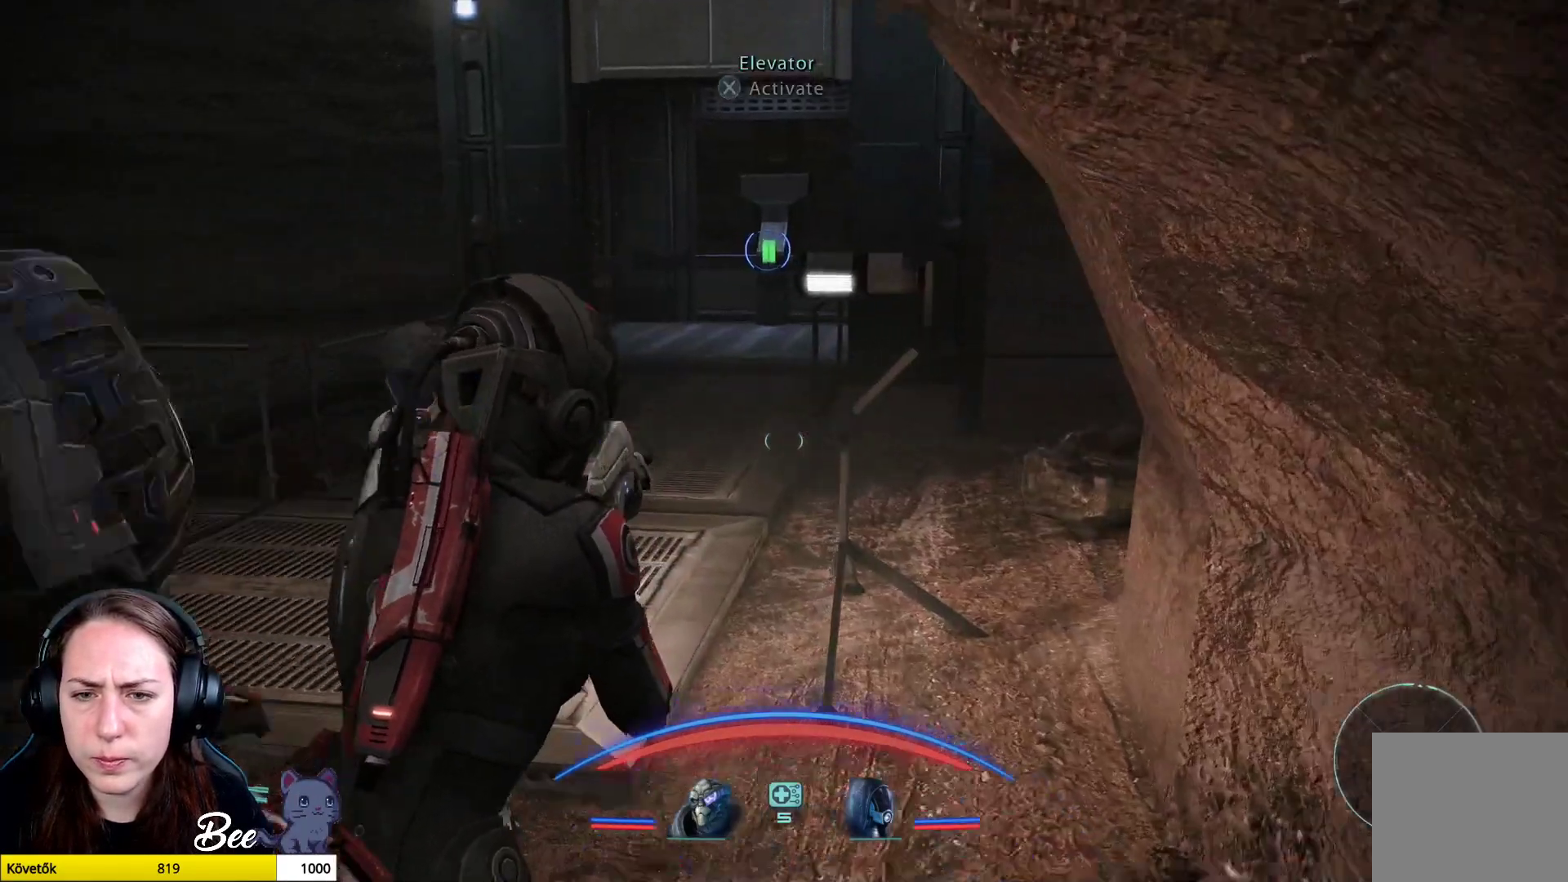
{"buttons": [], "left_stick": "up", "right_stick": "right", "events": [[367, "left_stick", "up"], [400, "right_stick", "right"]]}
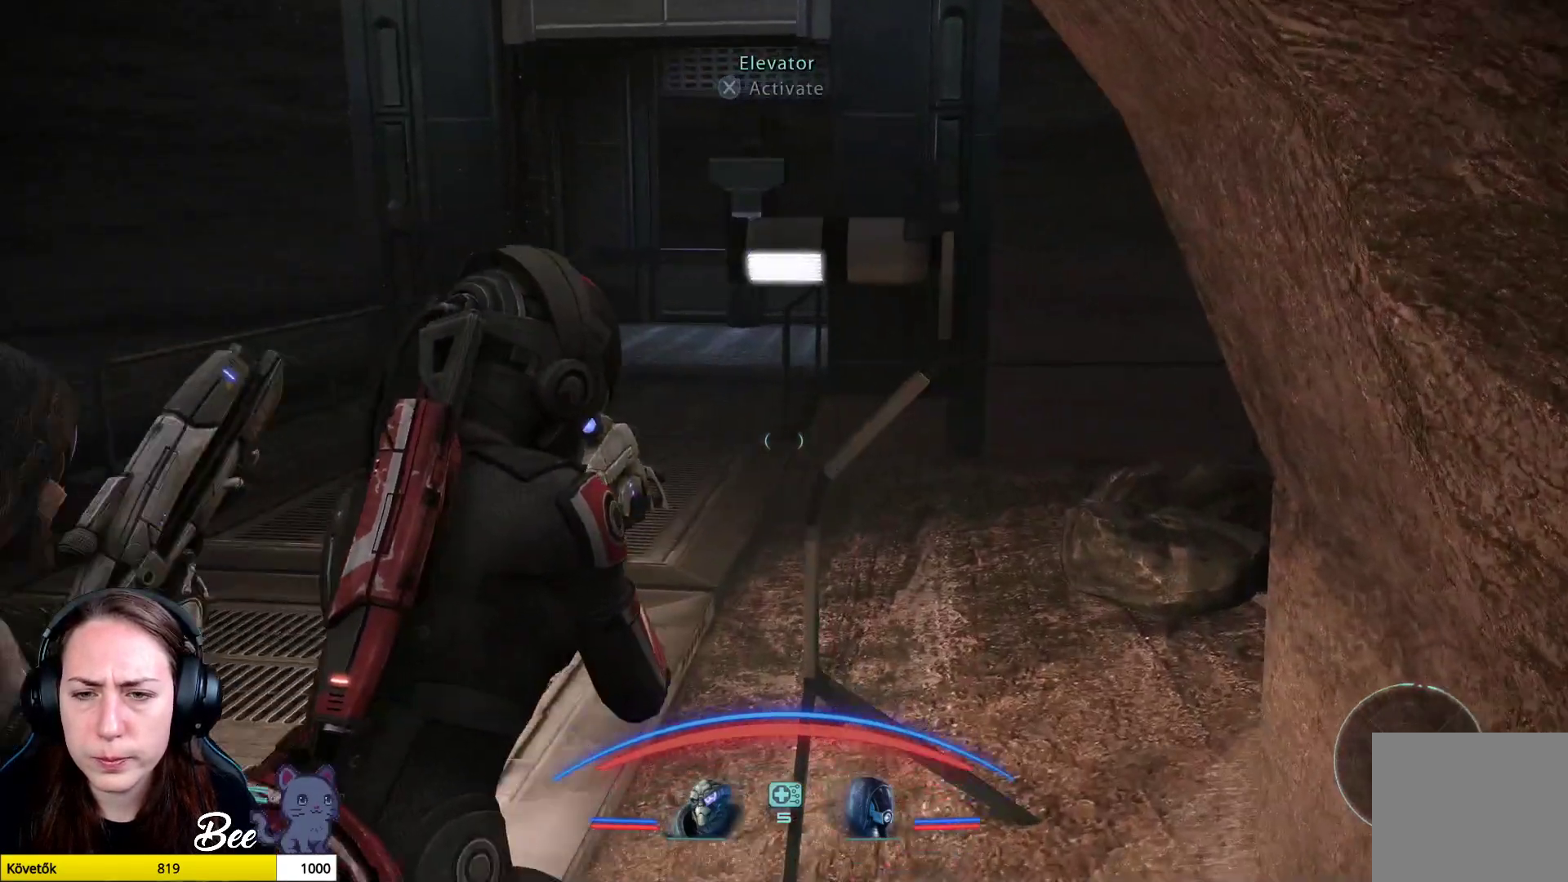
{"buttons": [], "left_stick": "up", "right_stick": "right", "events": [[67, "right_stick", "center"], [284, "right_stick", "right"]]}
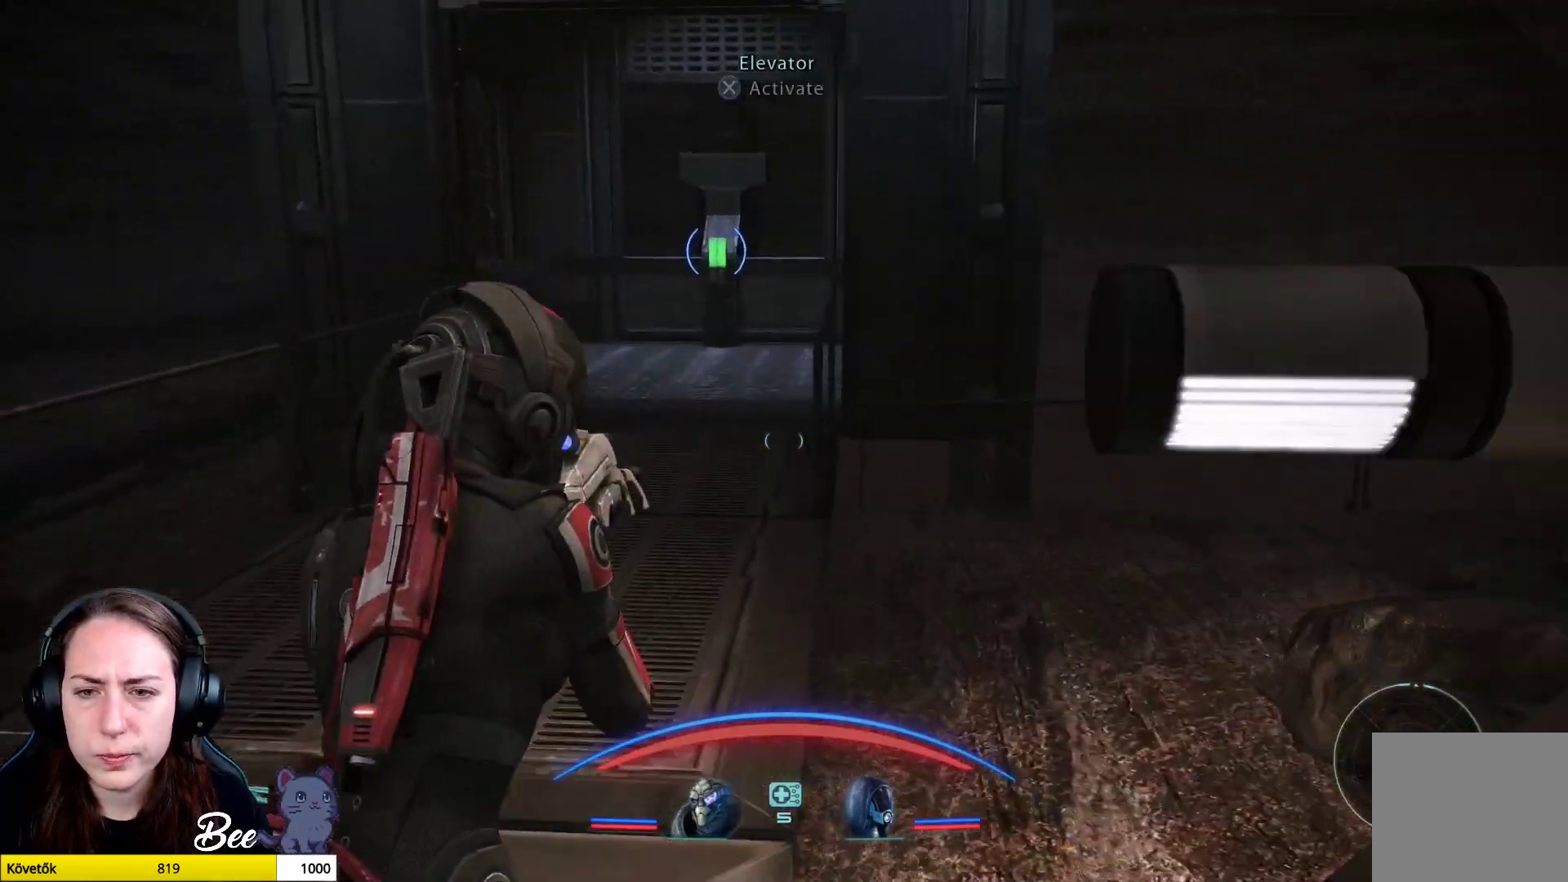
{"buttons": [], "left_stick": "up", "right_stick": "center", "events": [[201, "right_stick", "center"]]}
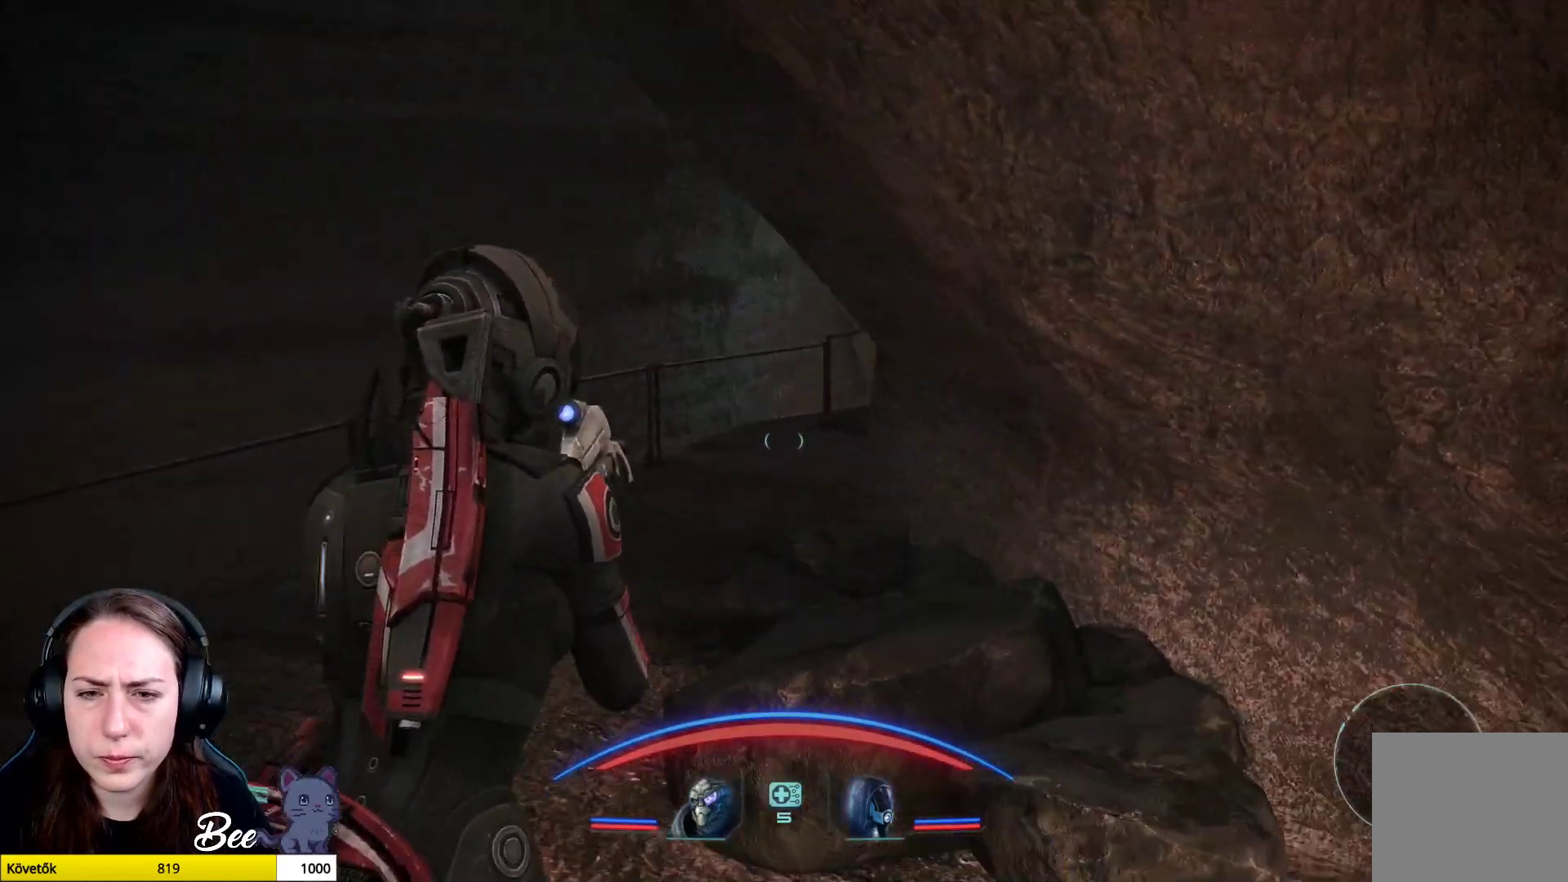
{"buttons": [], "left_stick": "up", "right_stick": "right", "events": [[250, "right_stick", "right"]]}
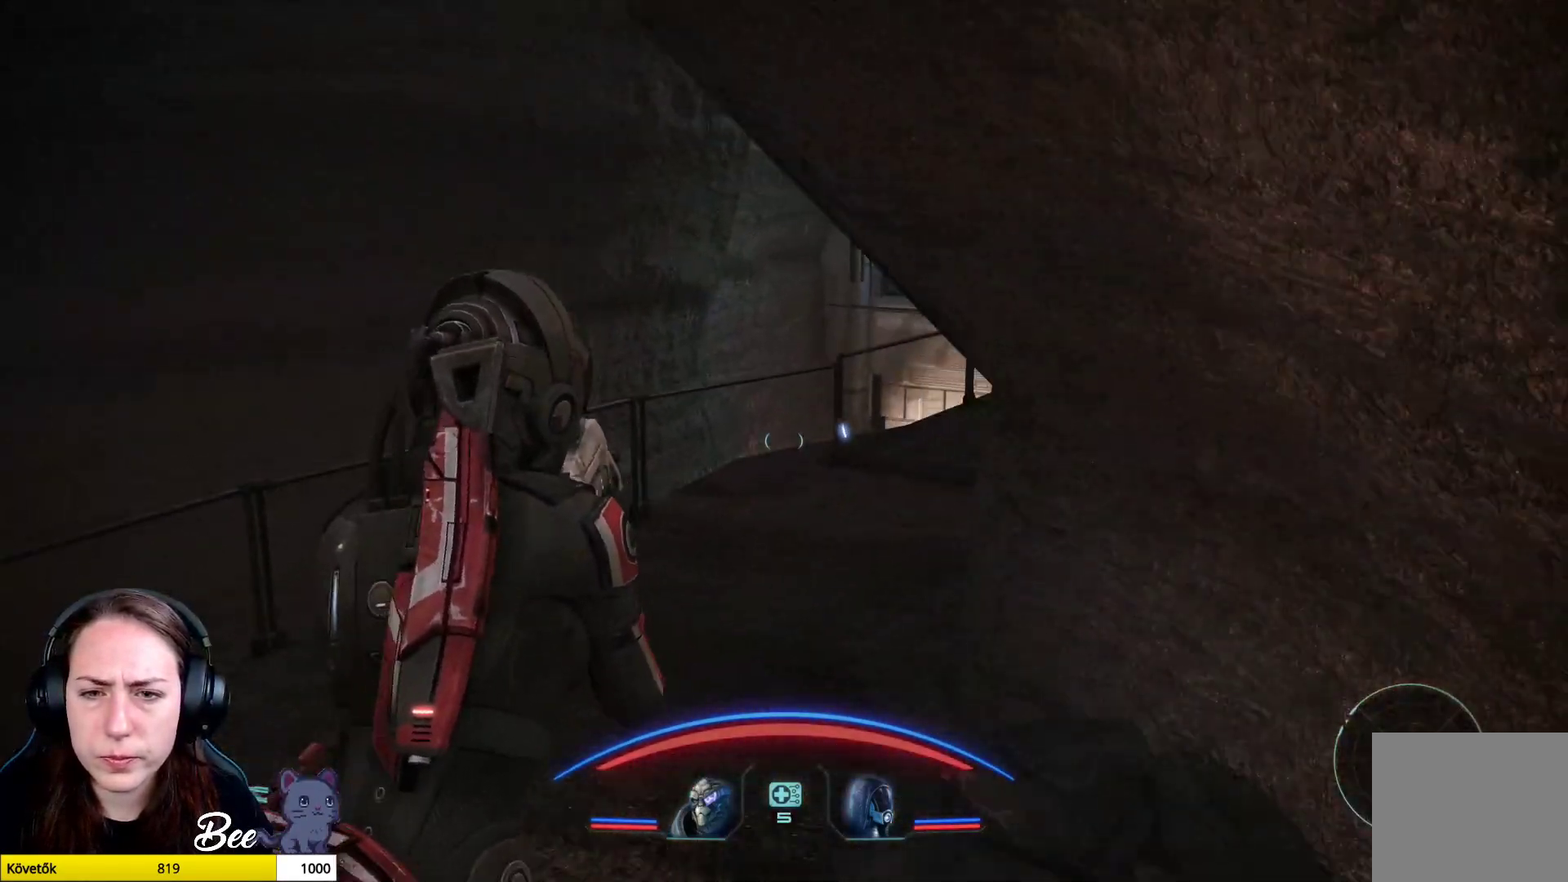
{"buttons": [], "left_stick": "up", "right_stick": "center", "events": [[467, "right_stick", "center"]]}
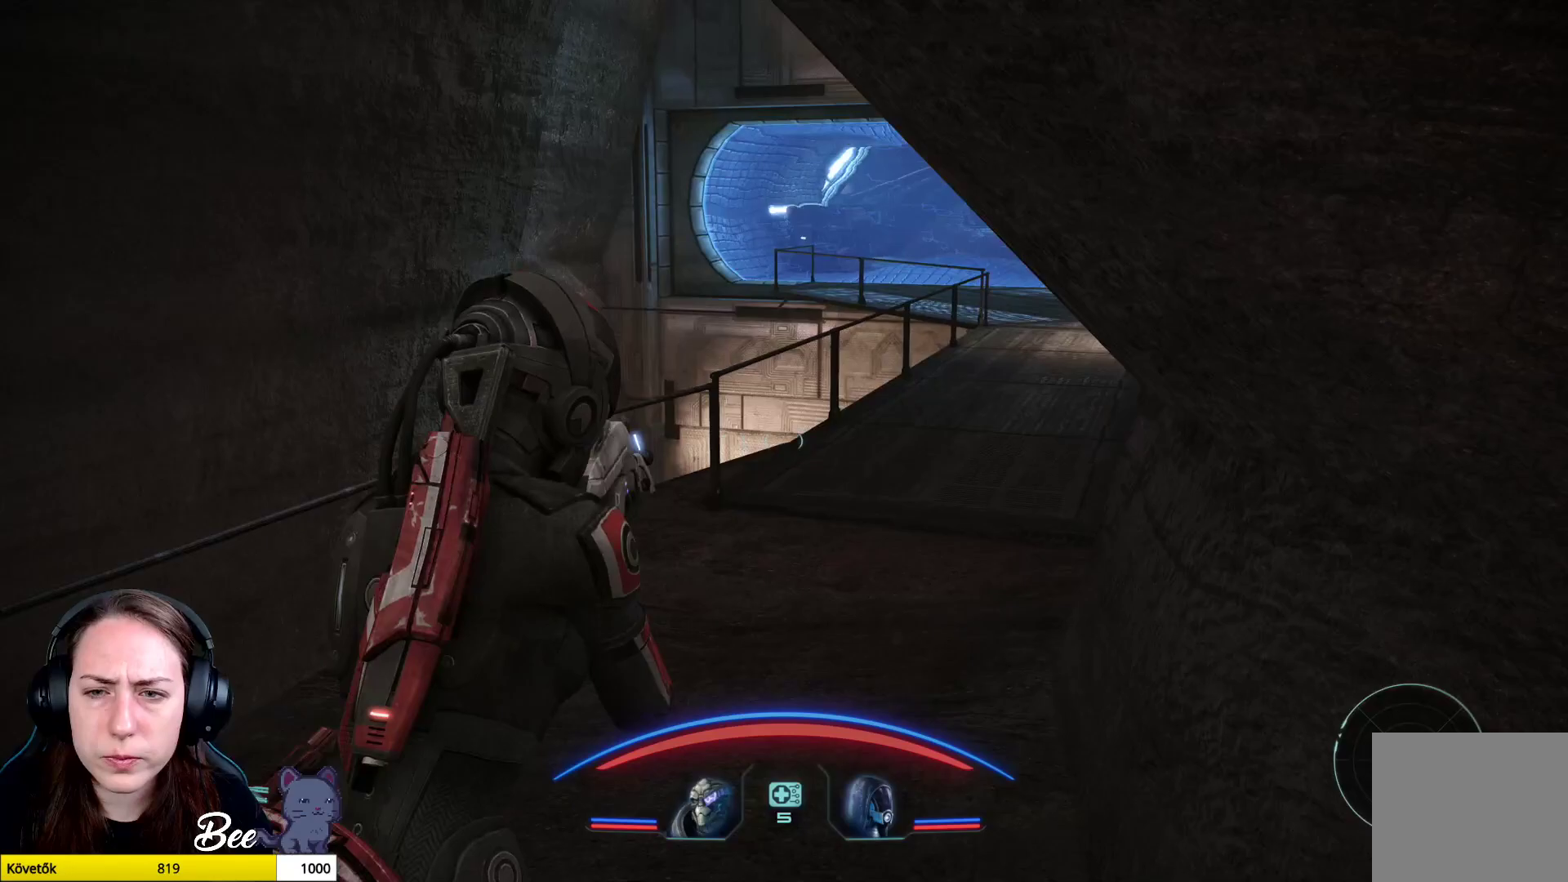
{"buttons": [], "left_stick": "up", "right_stick": "right", "events": [[184, "right_stick", "right"]]}
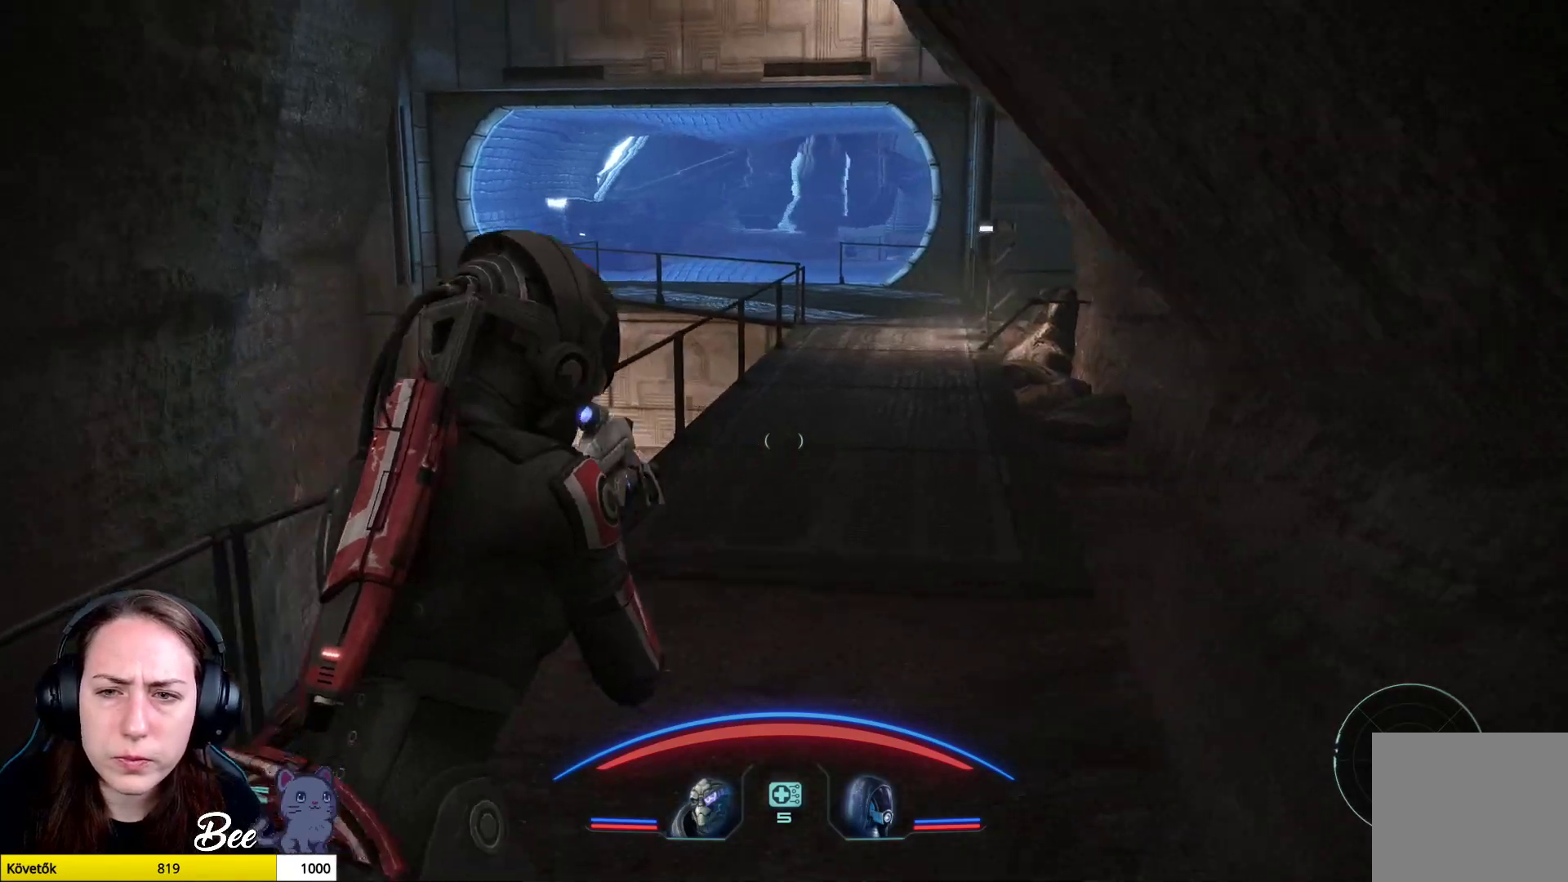
{"buttons": [], "left_stick": "up", "right_stick": "center", "events": [[100, "right_stick", "center"]]}
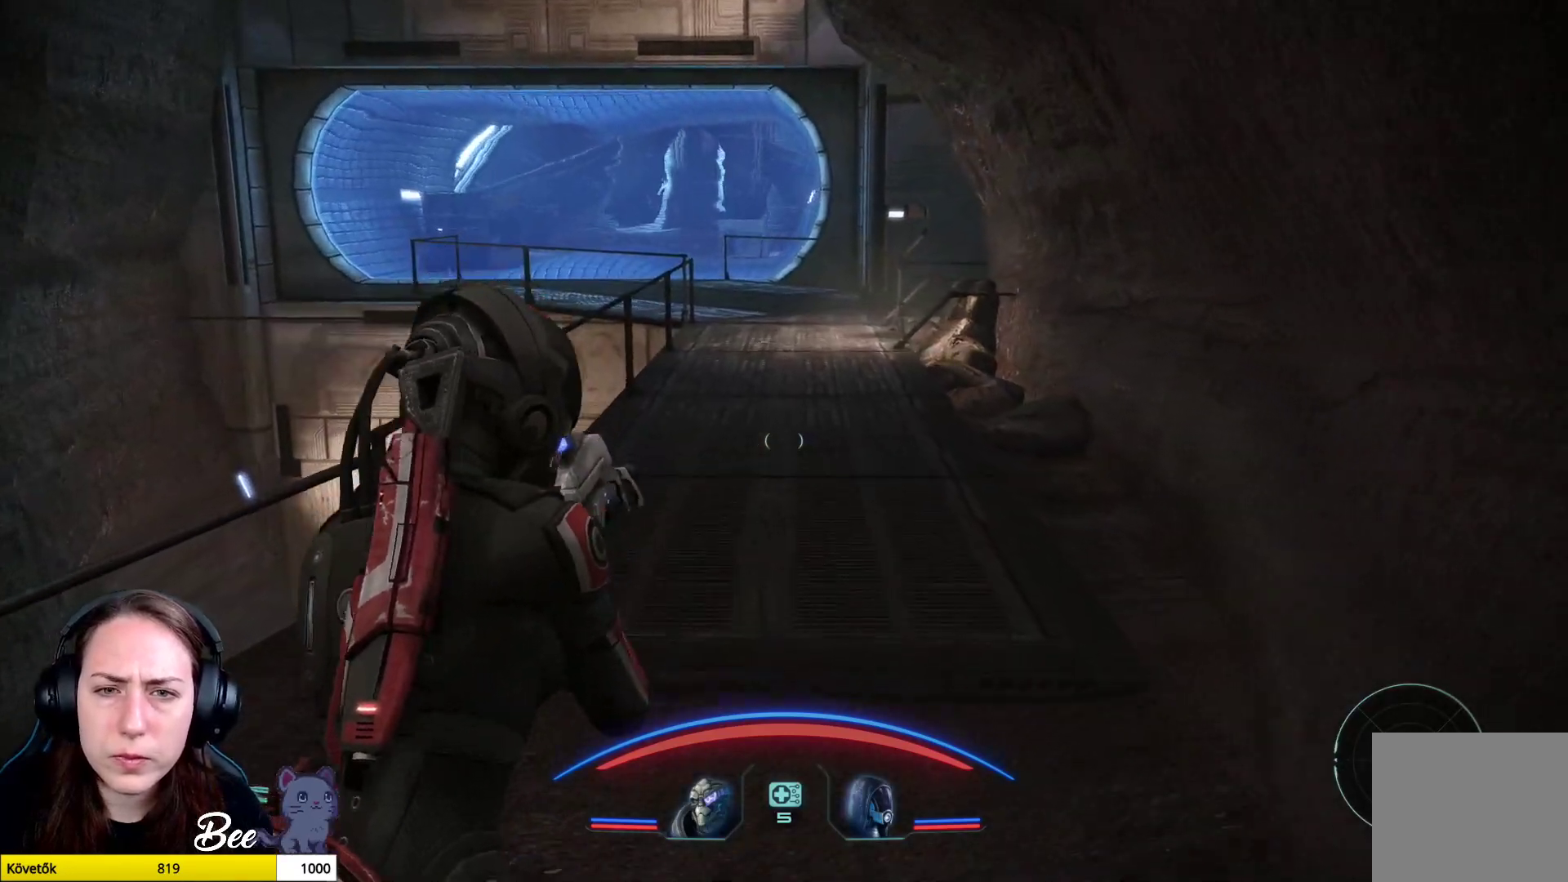
{"buttons": [], "left_stick": "up", "right_stick": "center", "events": []}
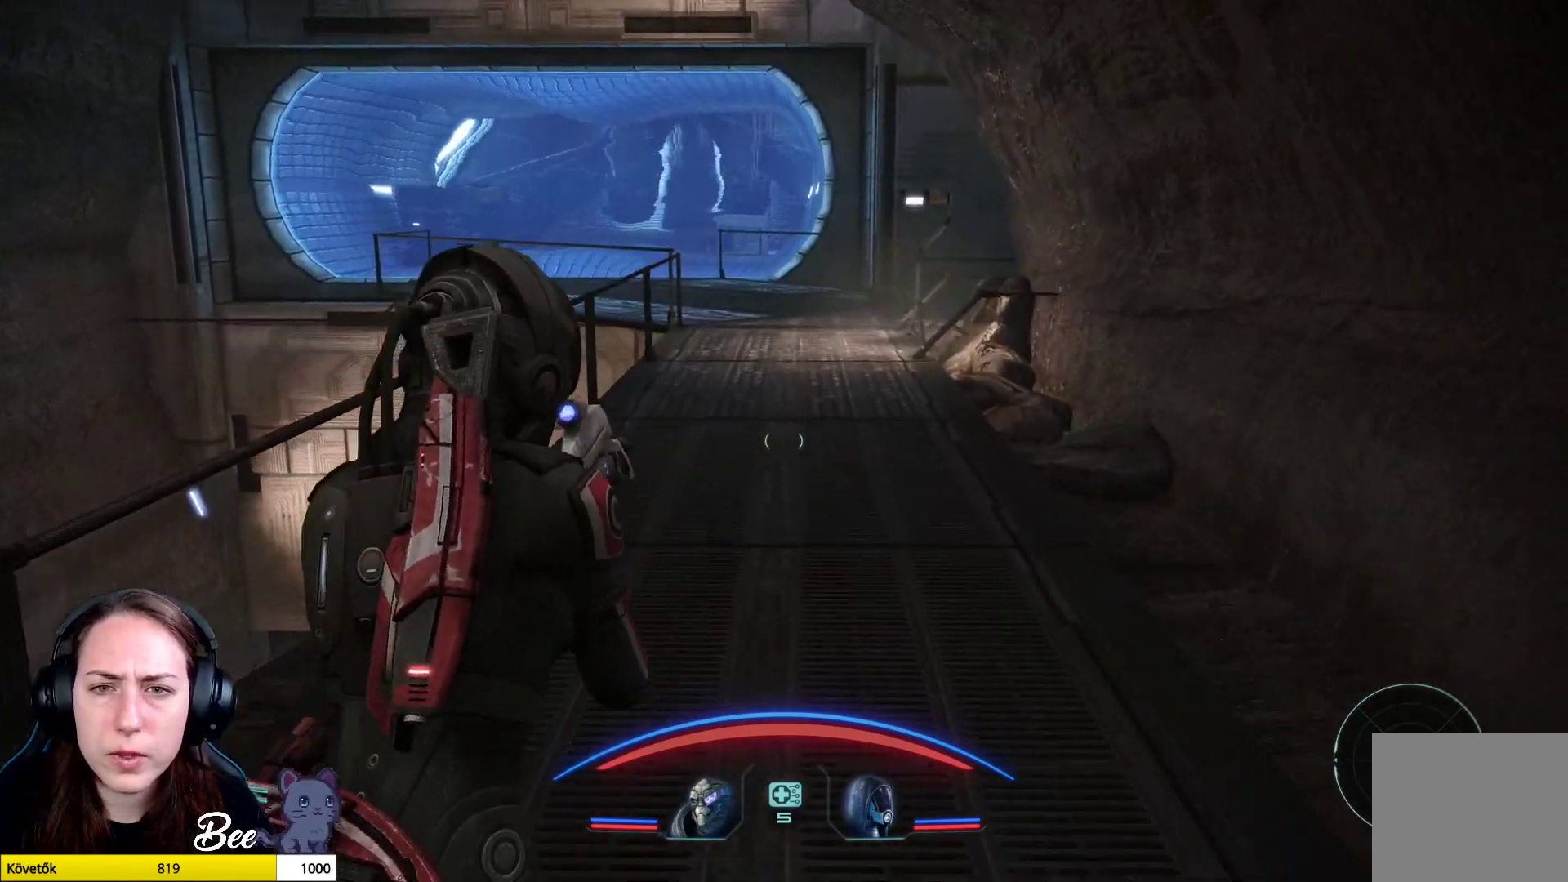
{"buttons": [], "left_stick": "up", "right_stick": "center", "events": []}
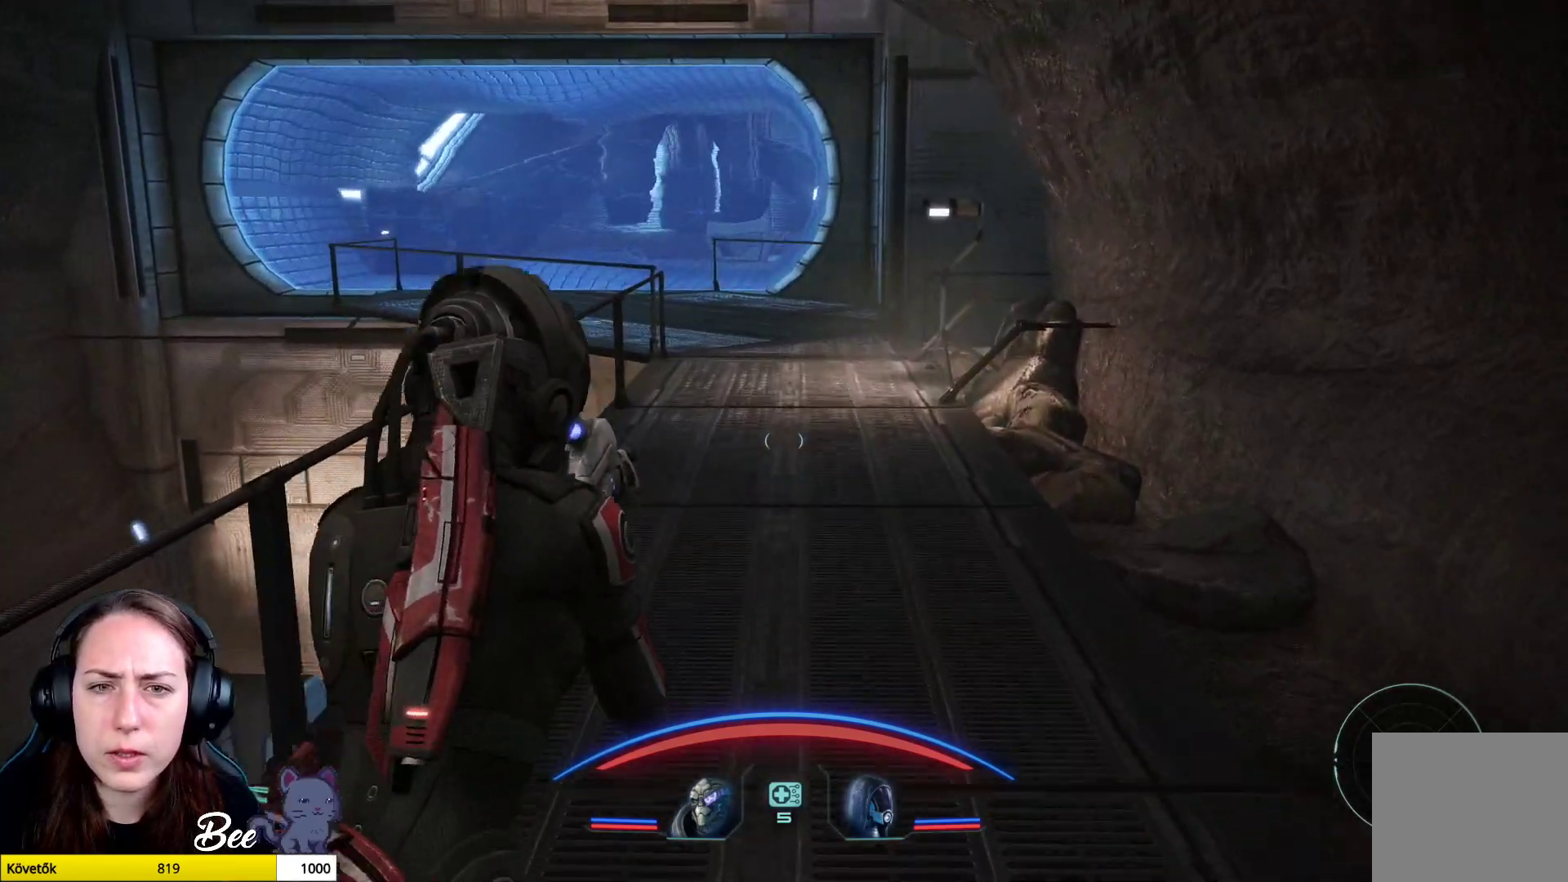
{"buttons": [], "left_stick": "up", "right_stick": "left", "events": [[284, "right_stick", "left"]]}
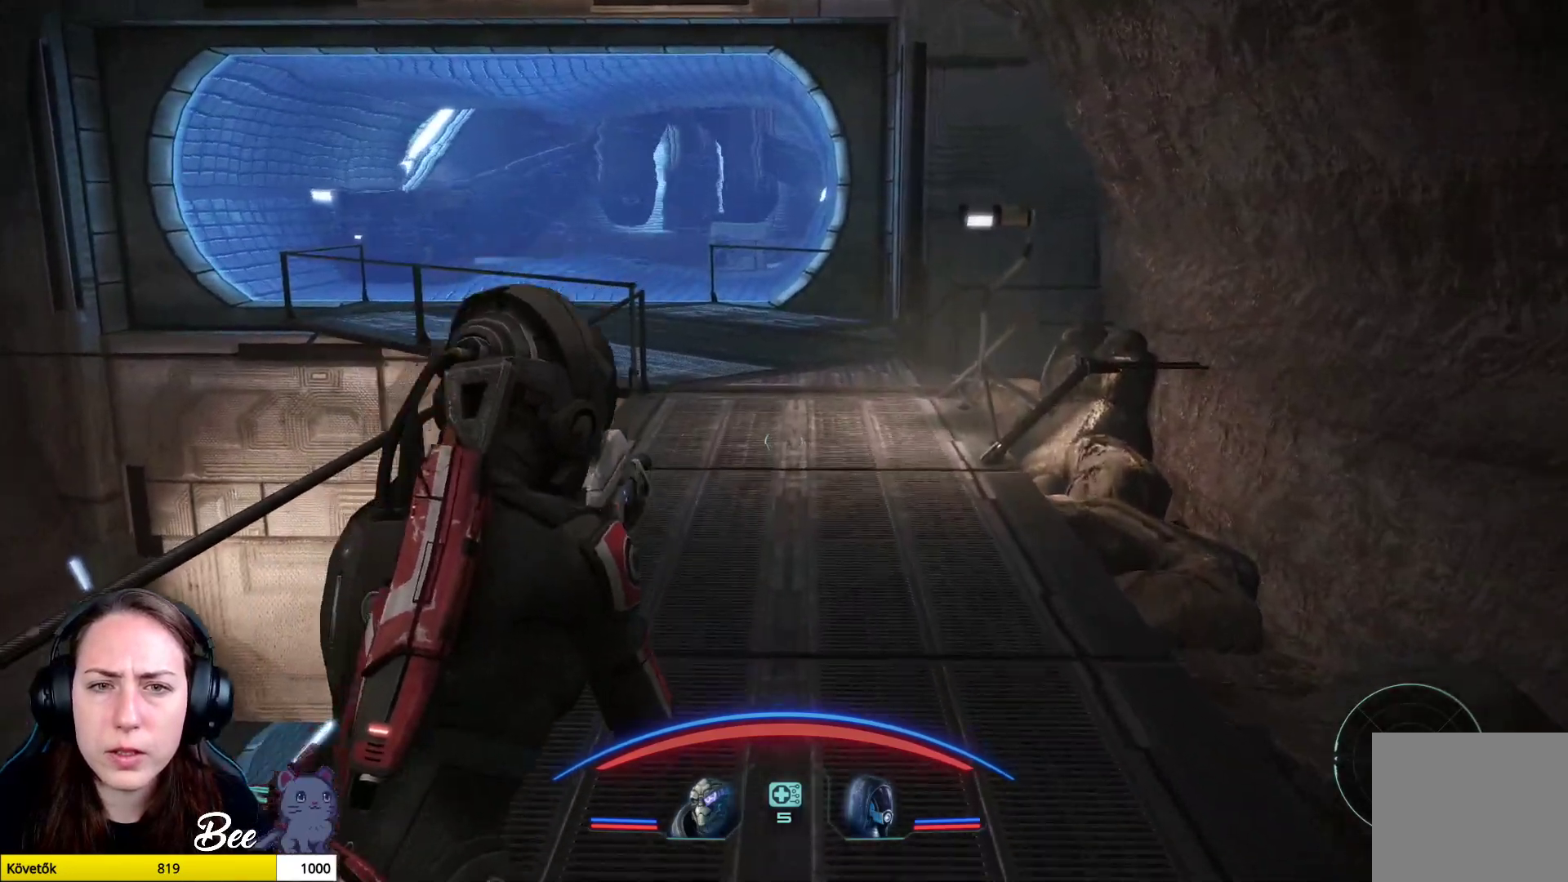
{"buttons": [], "left_stick": "up", "right_stick": "center", "events": [[250, "right_stick", "center"]]}
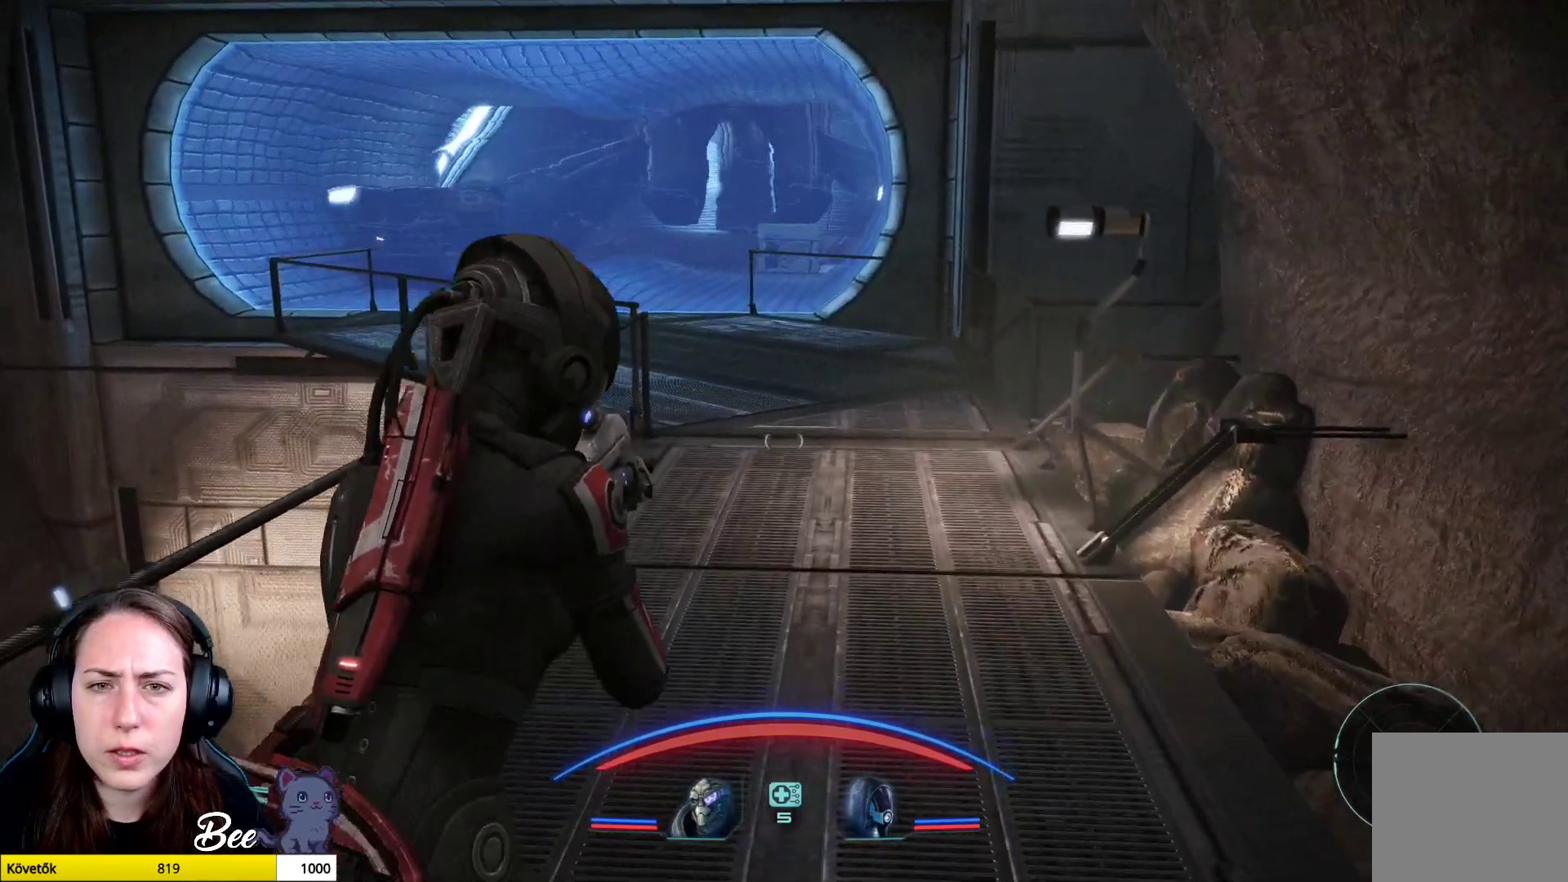
{"buttons": [], "left_stick": "up", "right_stick": "center", "events": []}
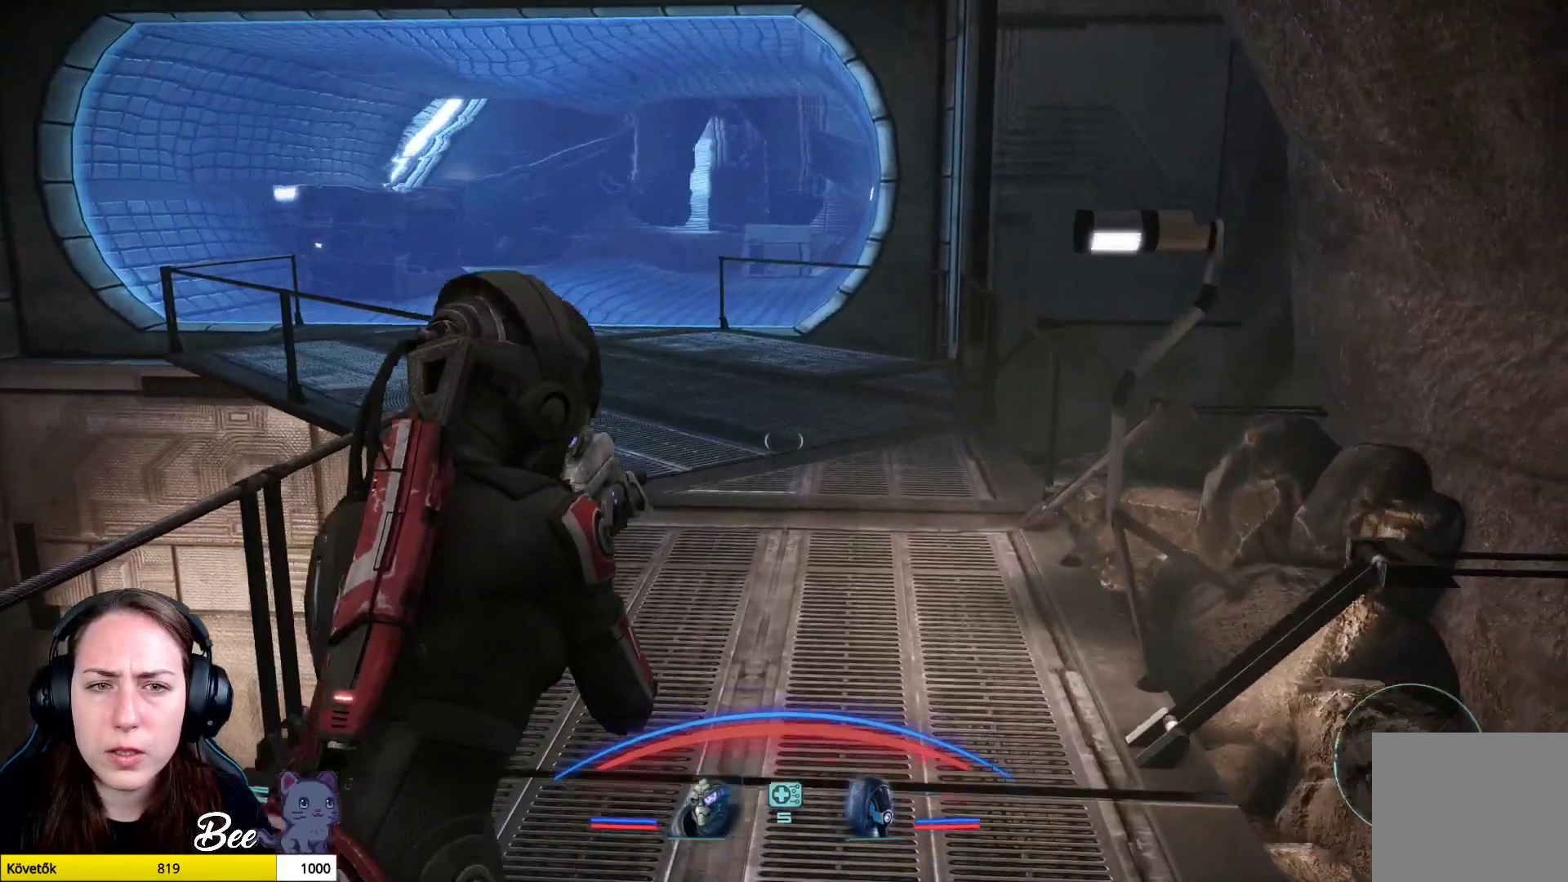
{"buttons": [], "left_stick": "up", "right_stick": "center", "events": []}